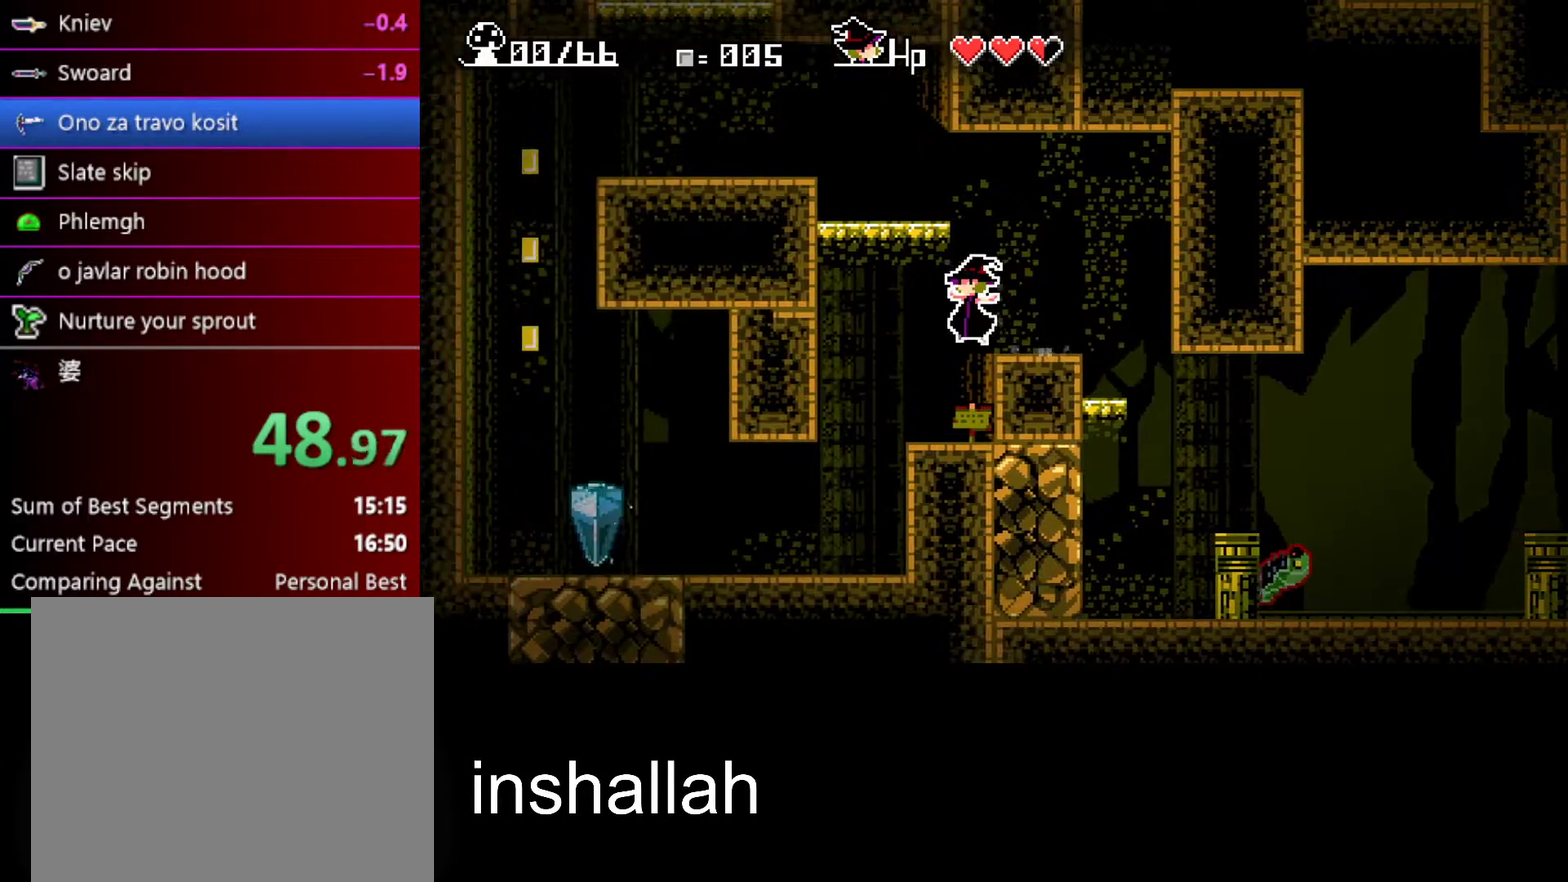
Gameplay with a controller (Xbox layout); each line is a JSON object with the inputs held at the frame after it. "events" lists button and stick changes between this image and that frame as [ms after this image, input, new state], when the widget could be followed in between. Not read: L1 L2 R1 R2 R3 right_stick.
{"buttons": ["X"], "left_stick": "center", "events": [[333, "left_stick", "center"], [367, "X", "down"], [433, "X", "up"], [483, "X", "down"]]}
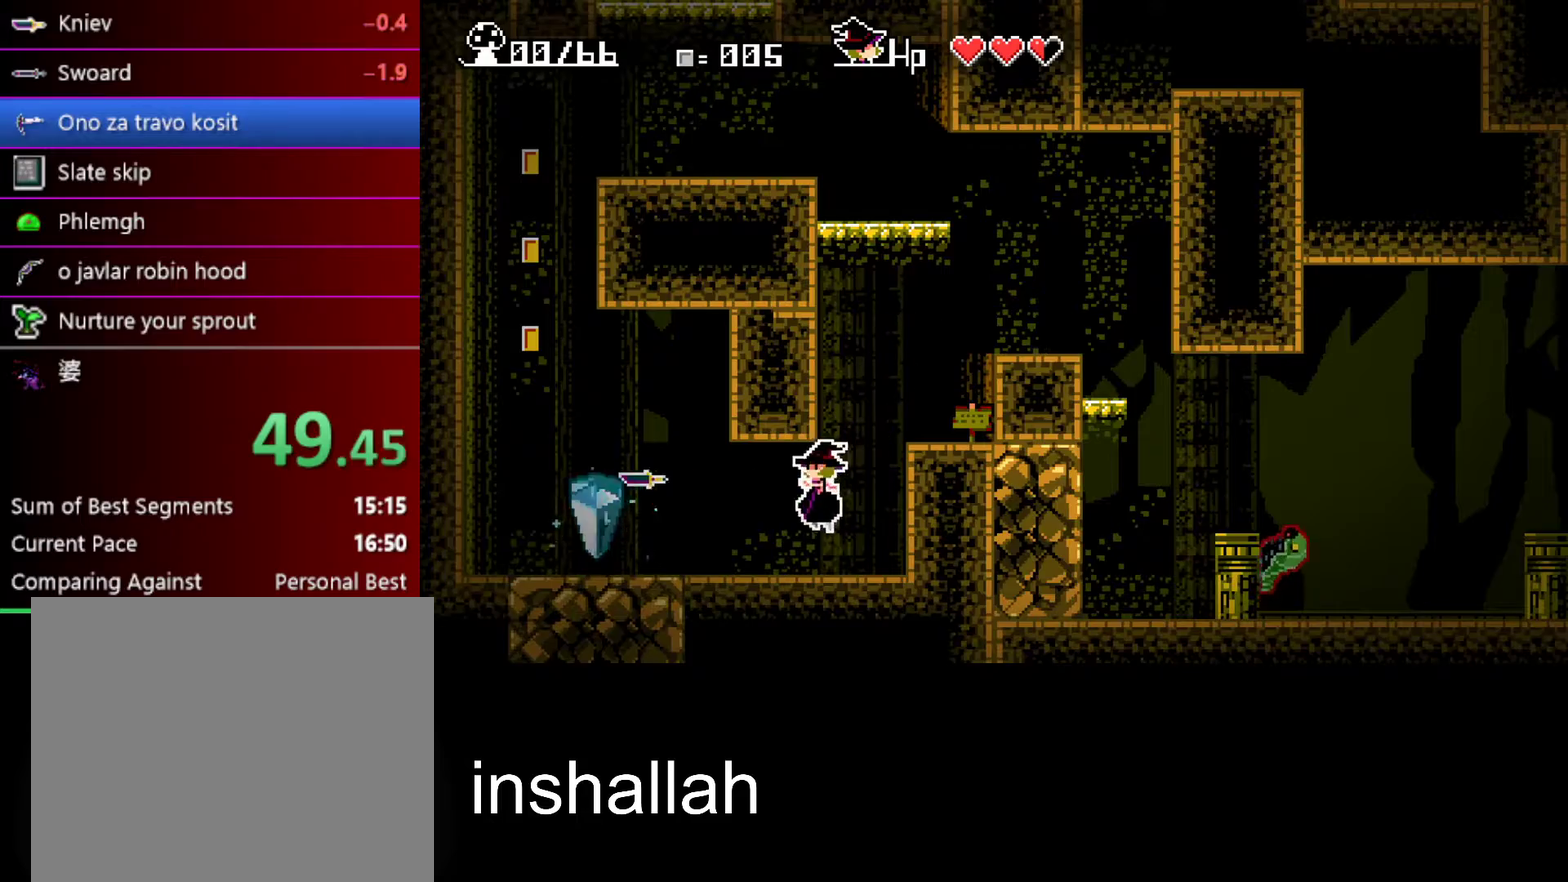
{"buttons": [], "left_stick": "center", "events": [[67, "X", "up"], [117, "X", "down"], [200, "X", "up"], [250, "X", "down"], [467, "X", "up"]]}
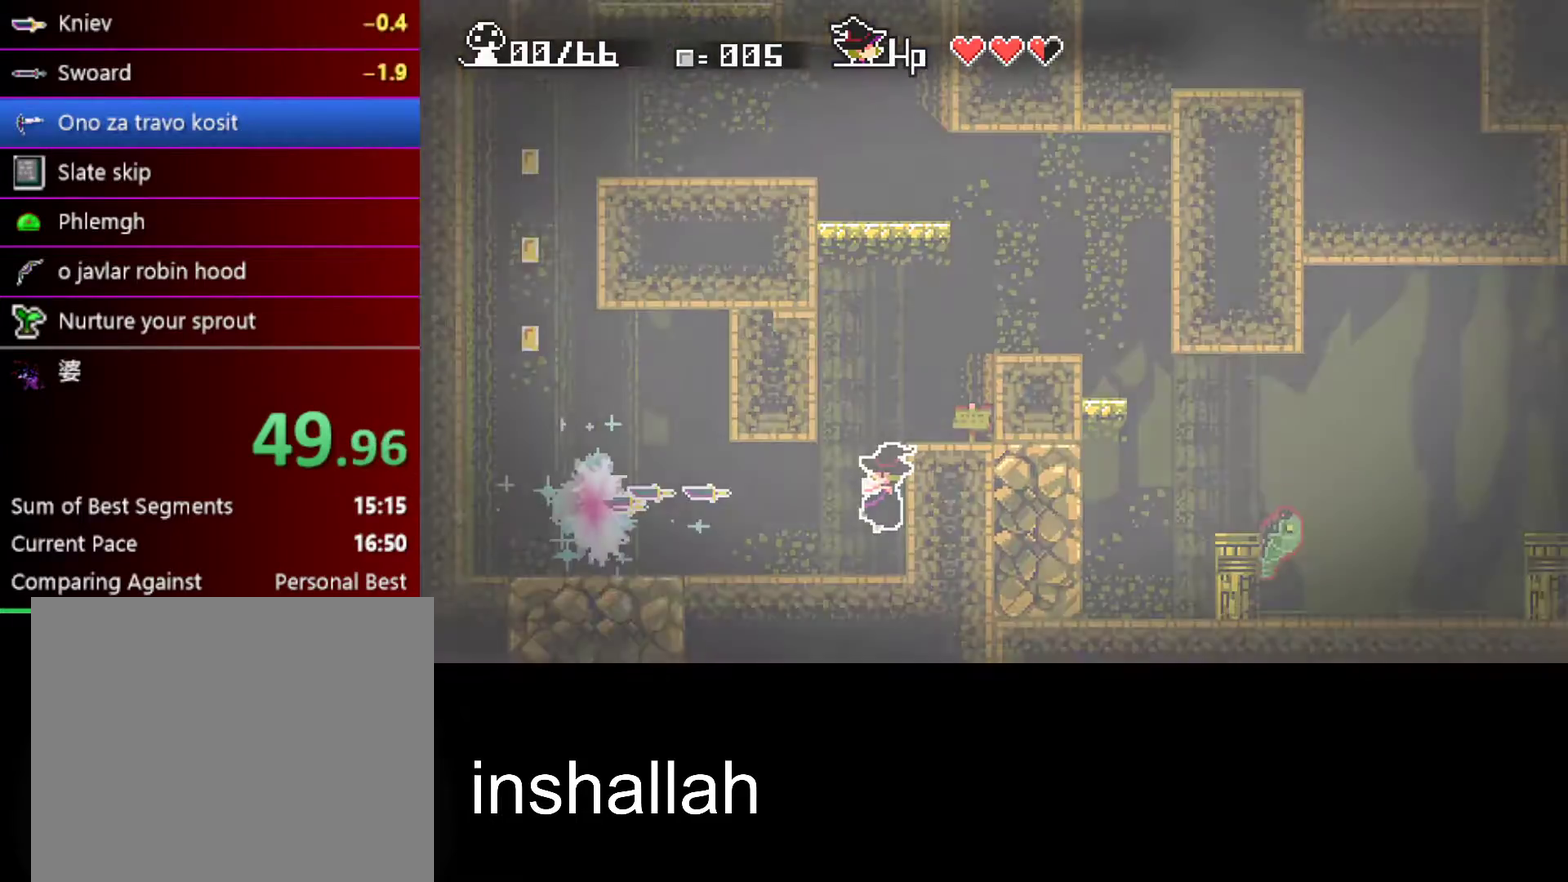
{"buttons": [], "left_stick": "center", "events": []}
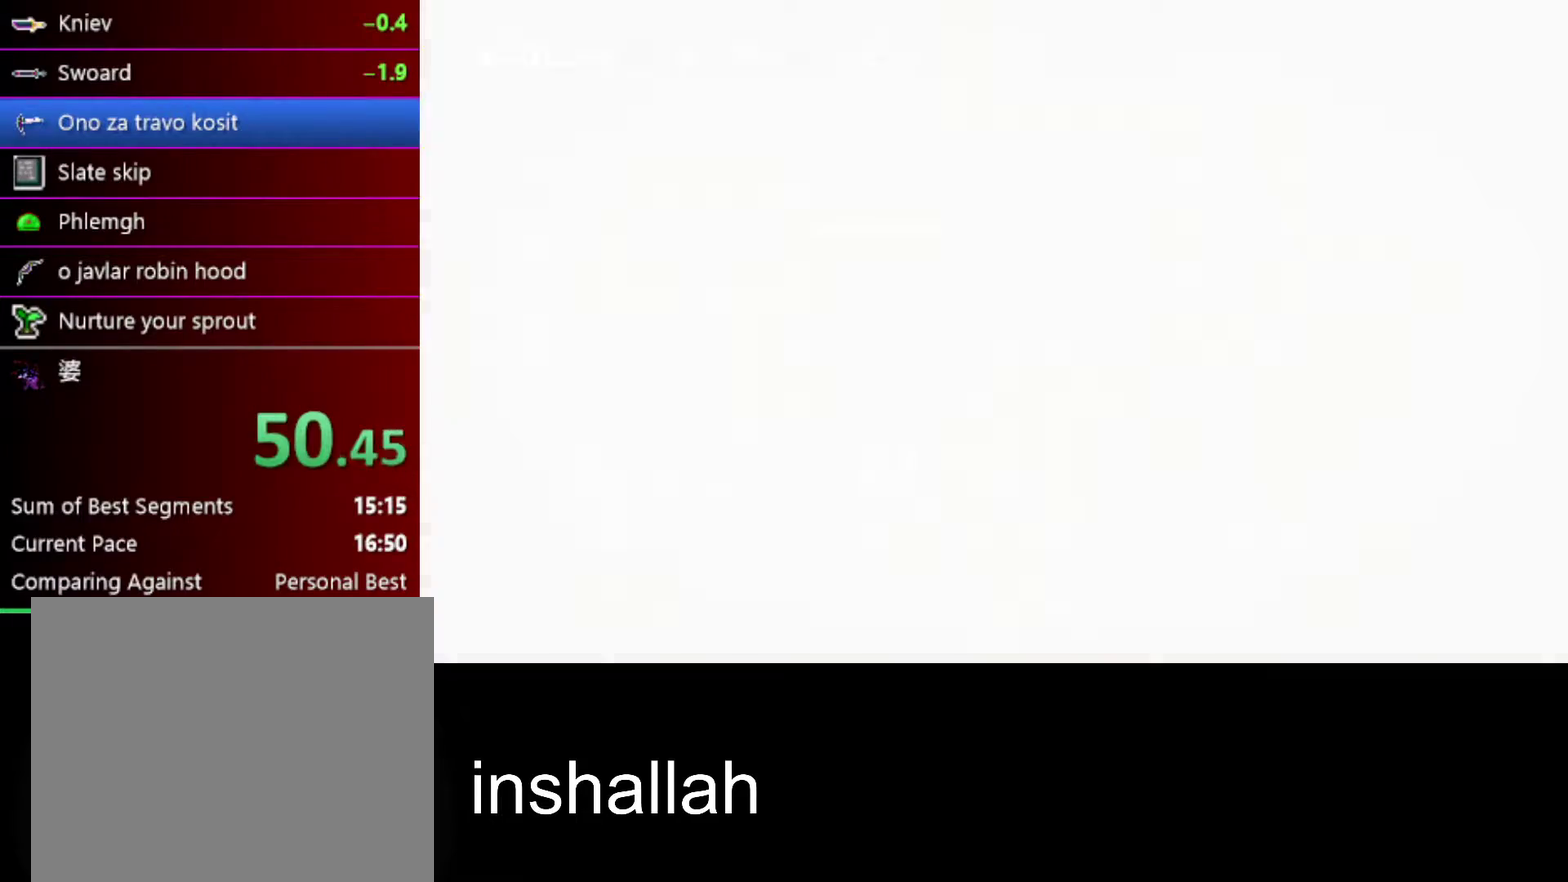
{"buttons": [], "left_stick": "center", "events": []}
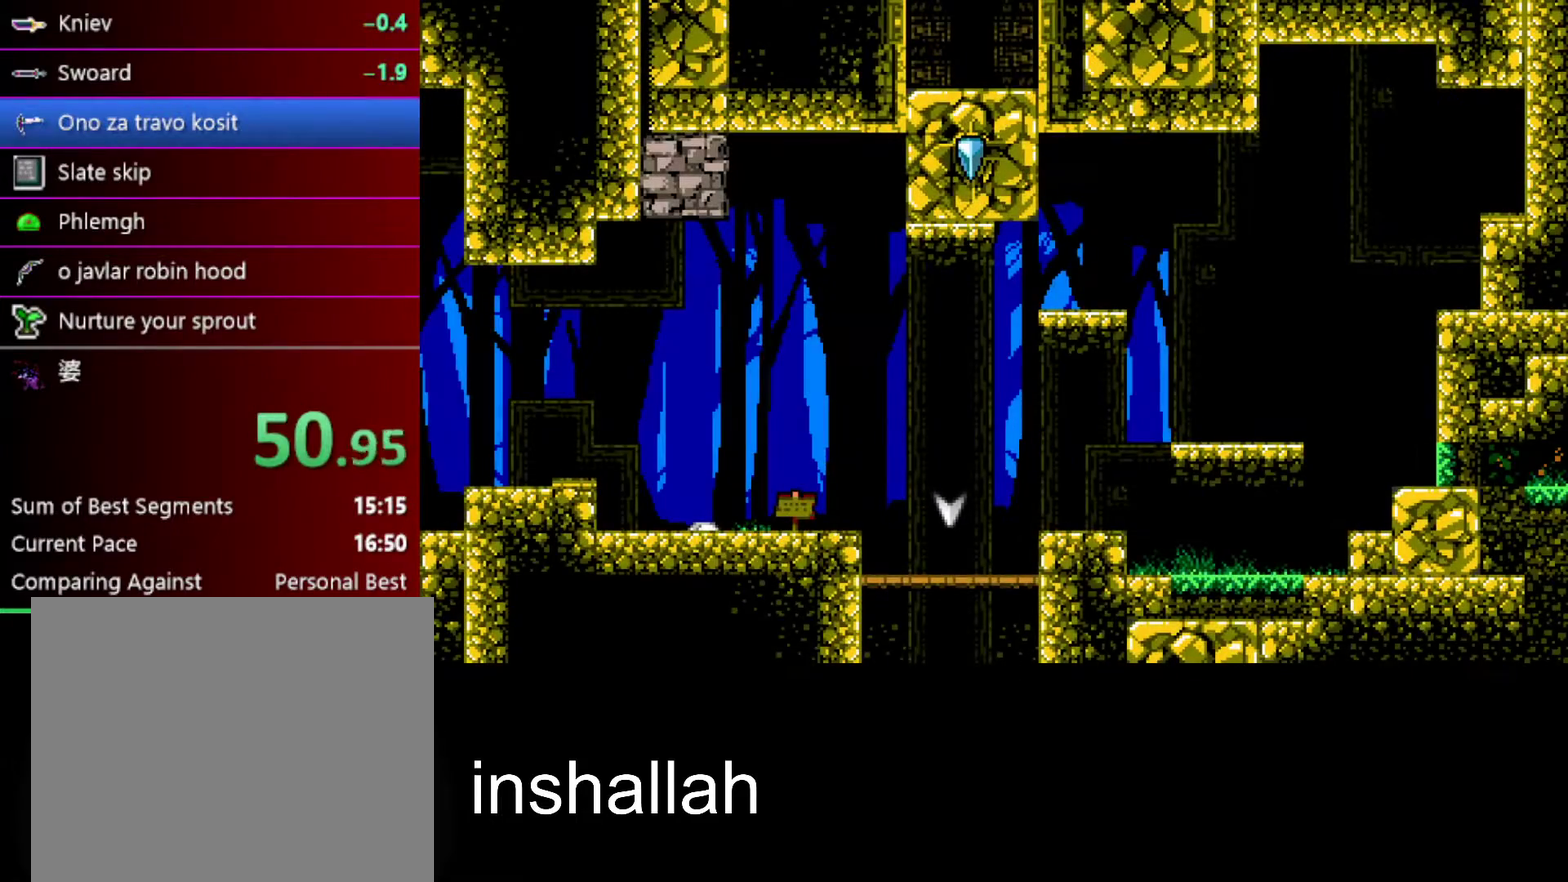
{"buttons": [], "left_stick": "center", "events": []}
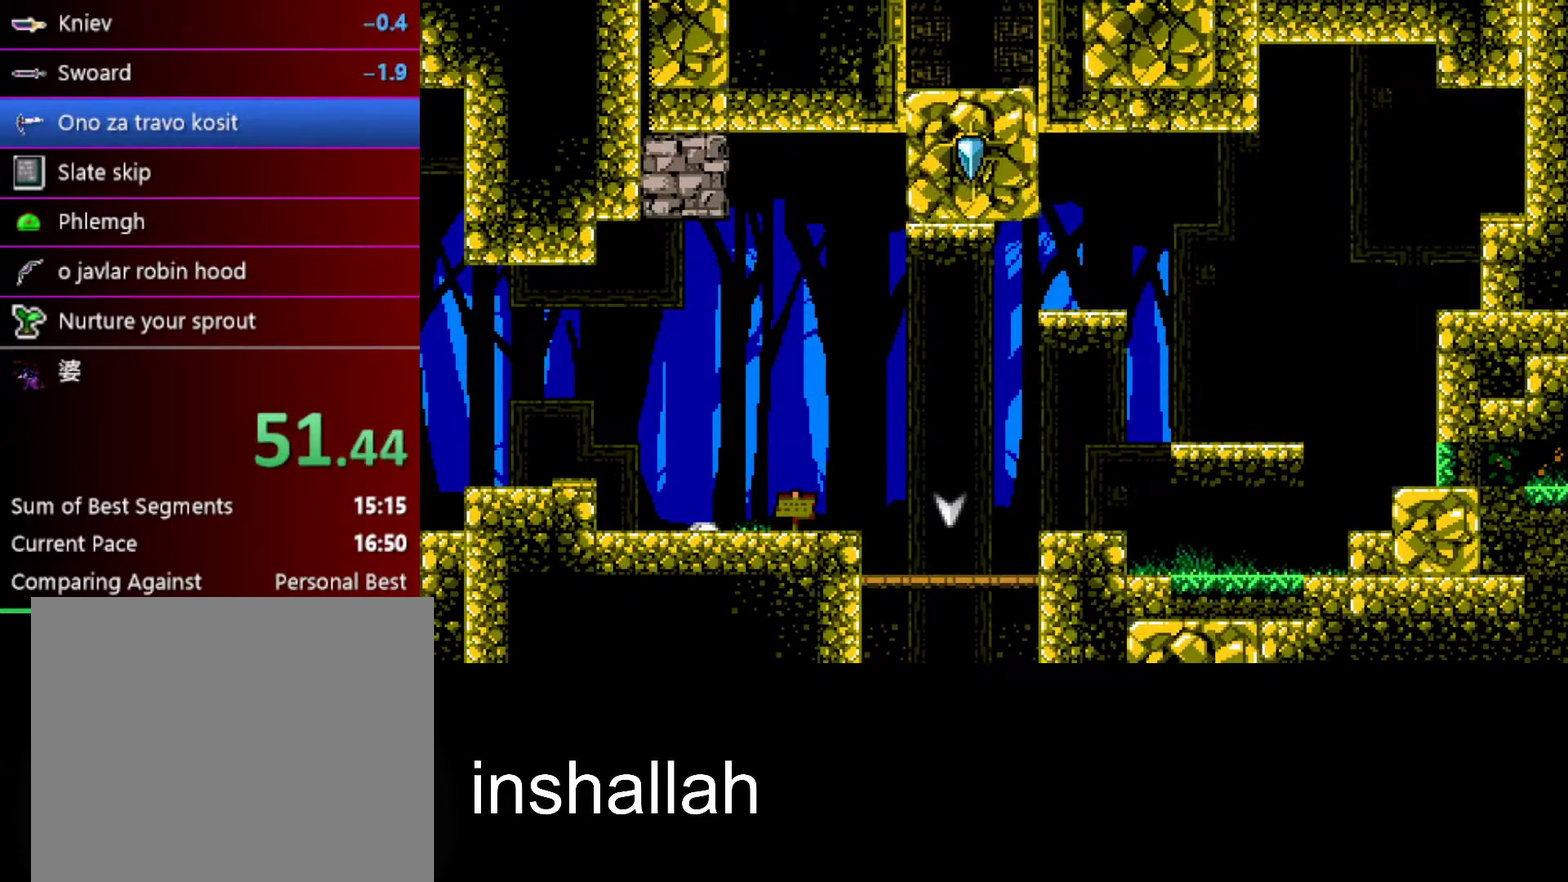
{"buttons": [], "left_stick": "center", "events": []}
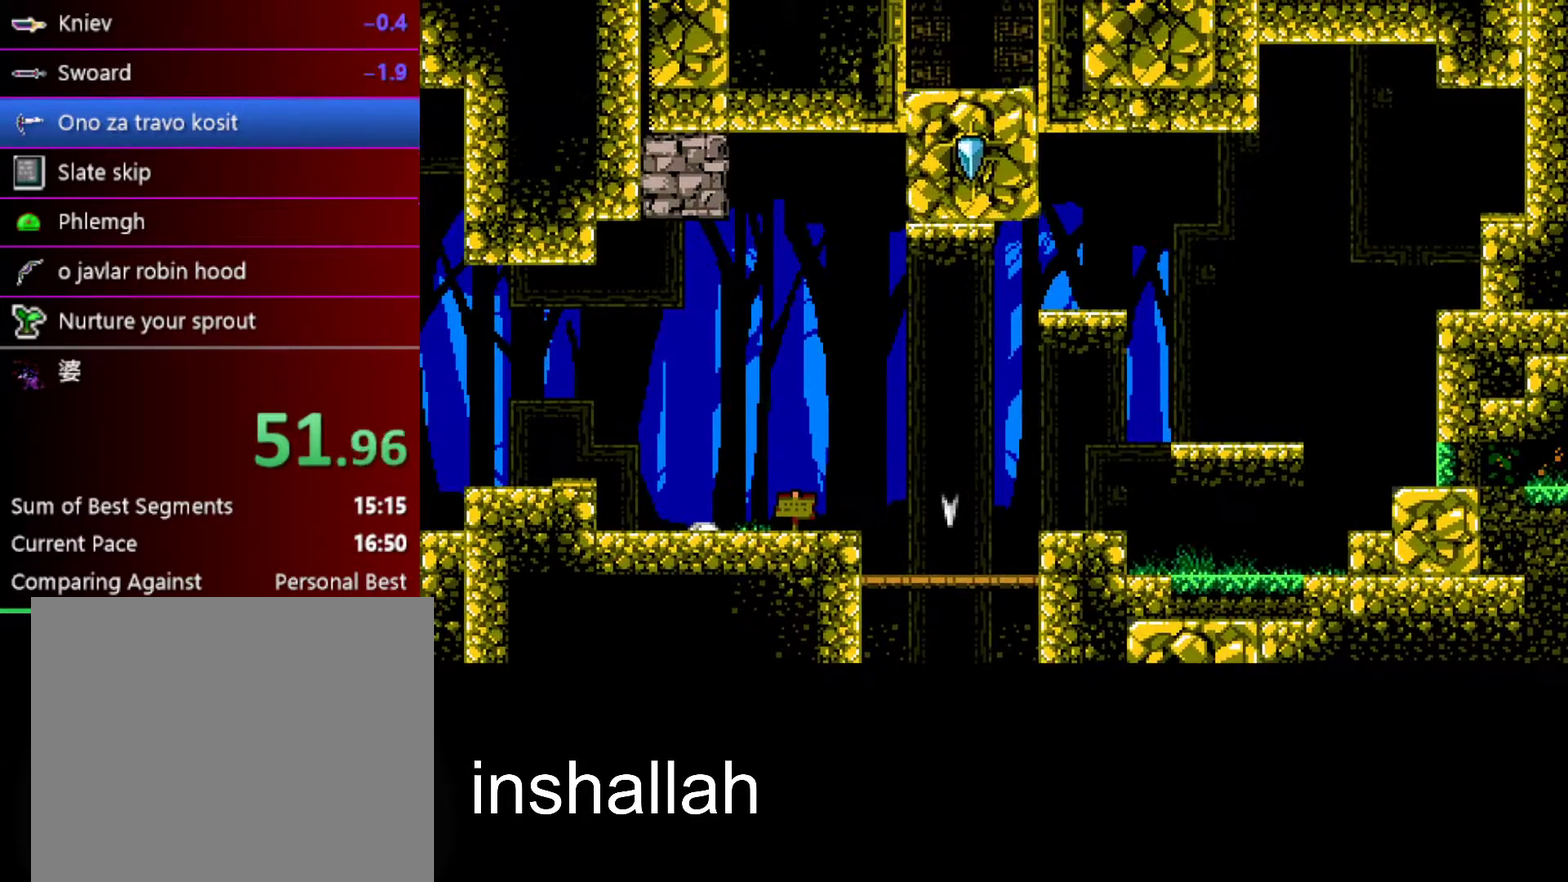
{"buttons": [], "left_stick": "center", "events": []}
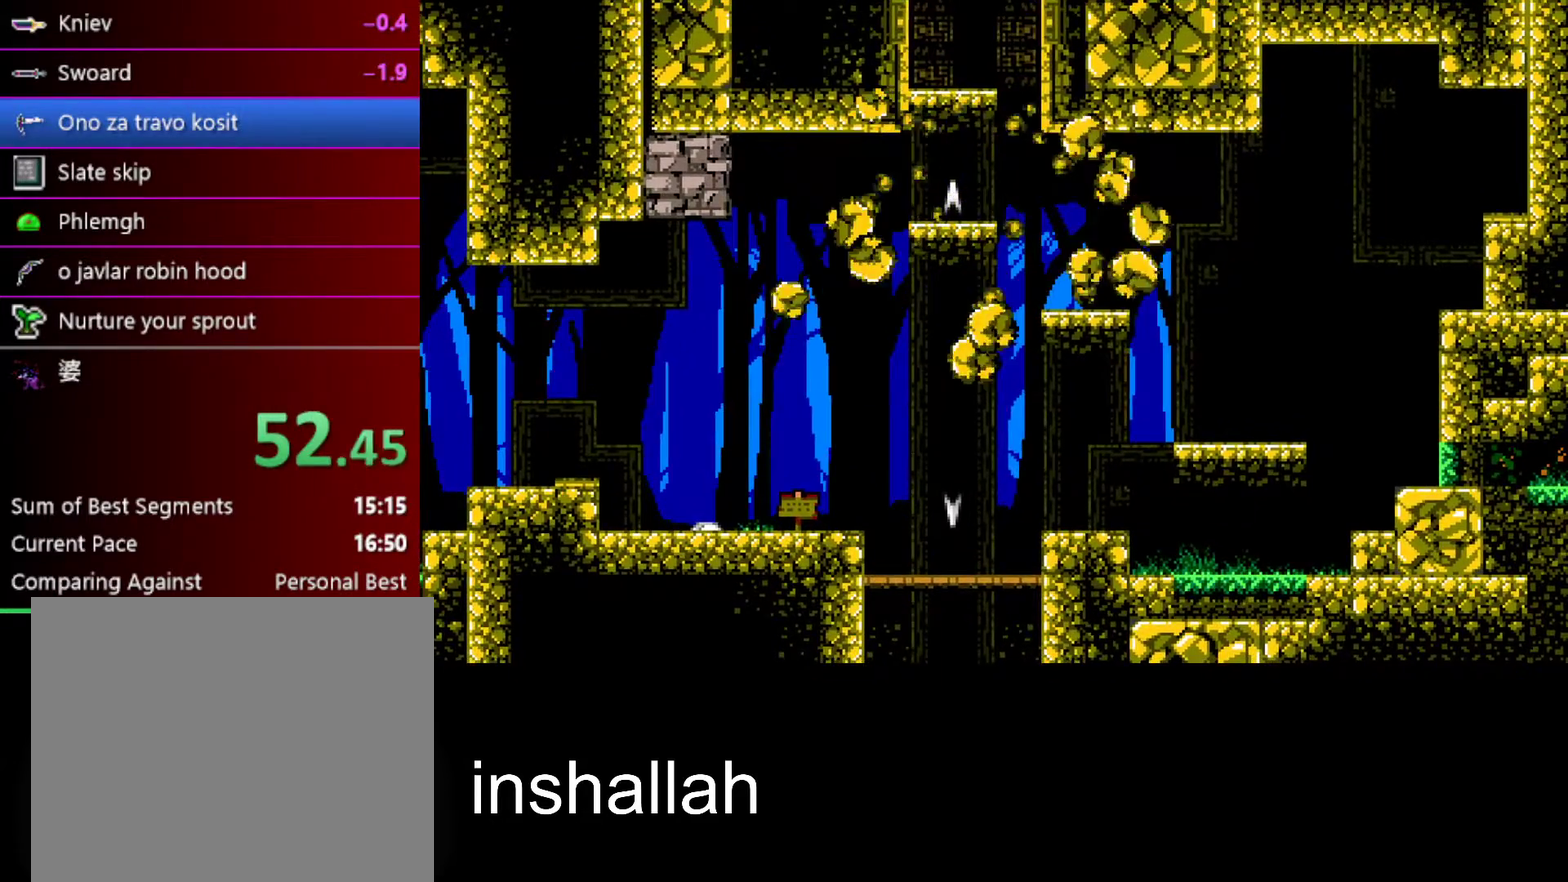
{"buttons": [], "left_stick": "center", "events": []}
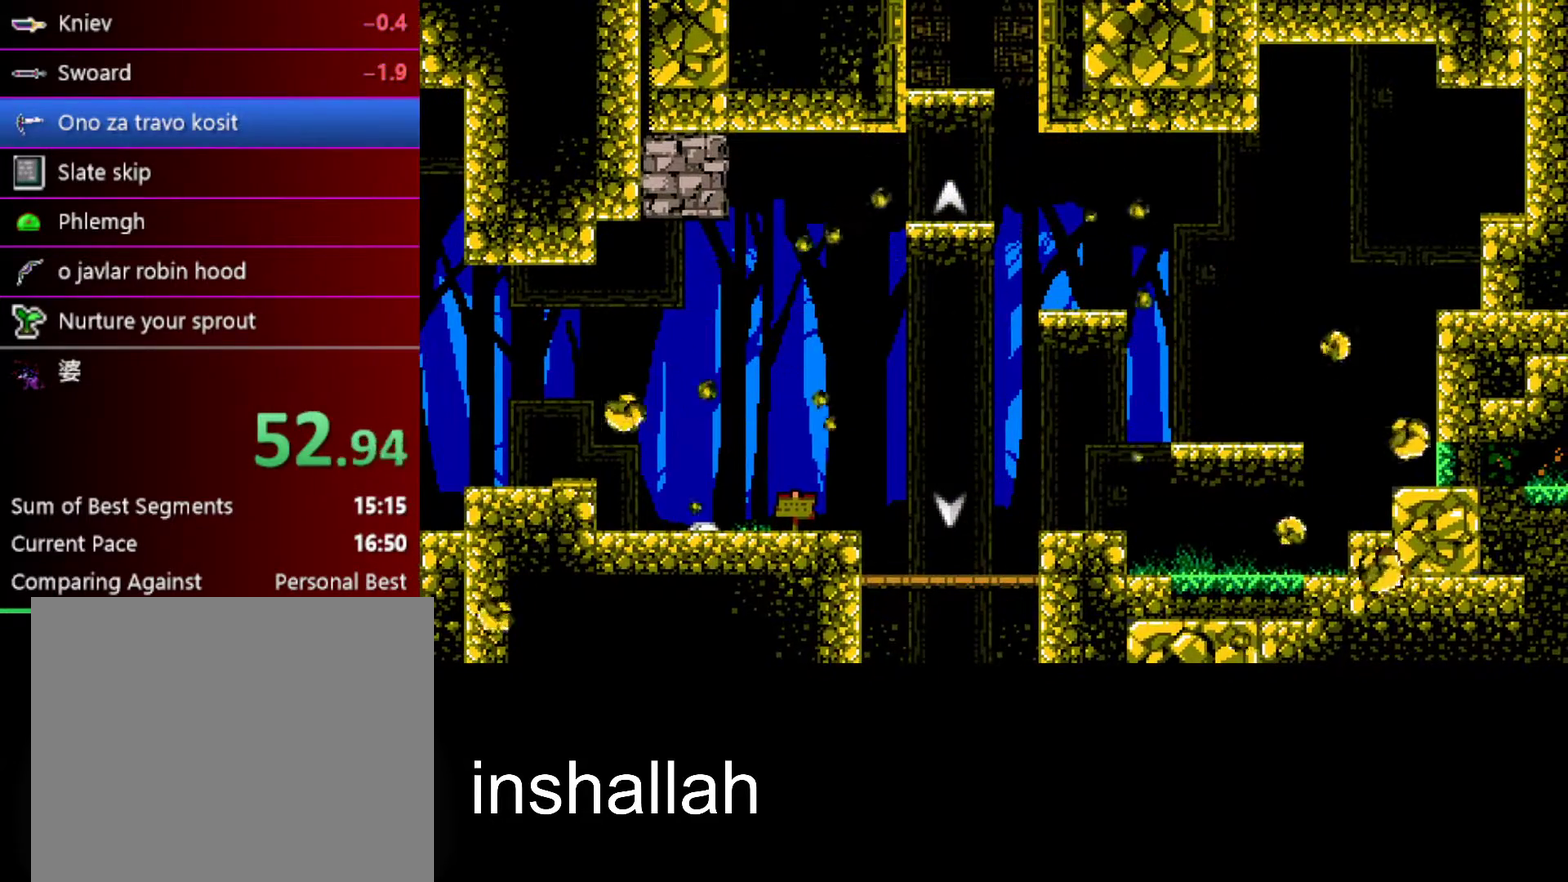
{"buttons": [], "left_stick": "center", "events": []}
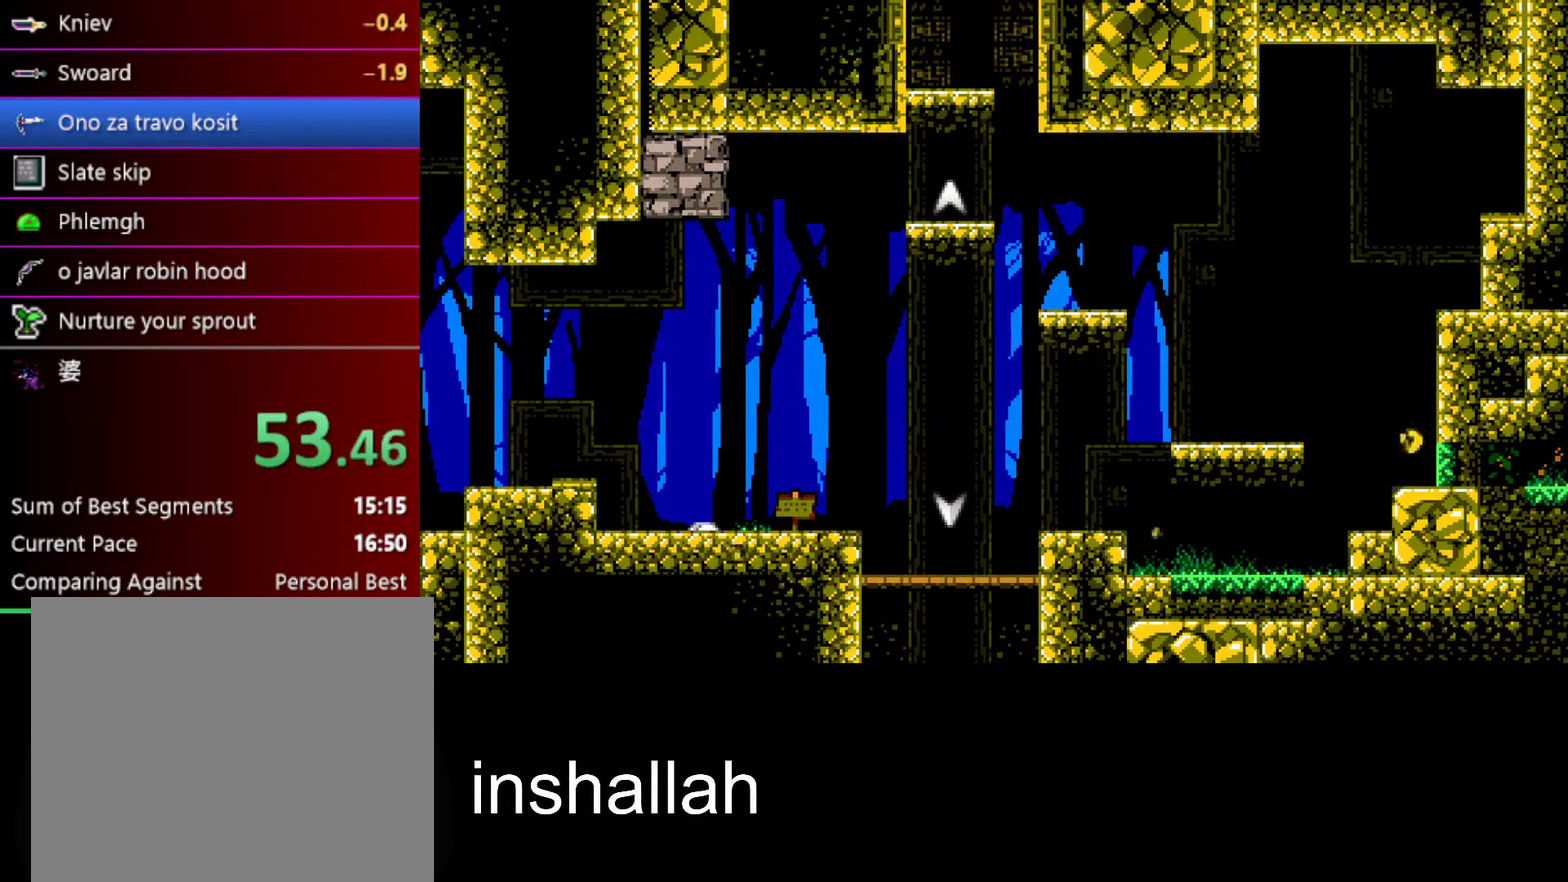
{"buttons": ["X"], "left_stick": "center", "events": [[200, "X", "down"]]}
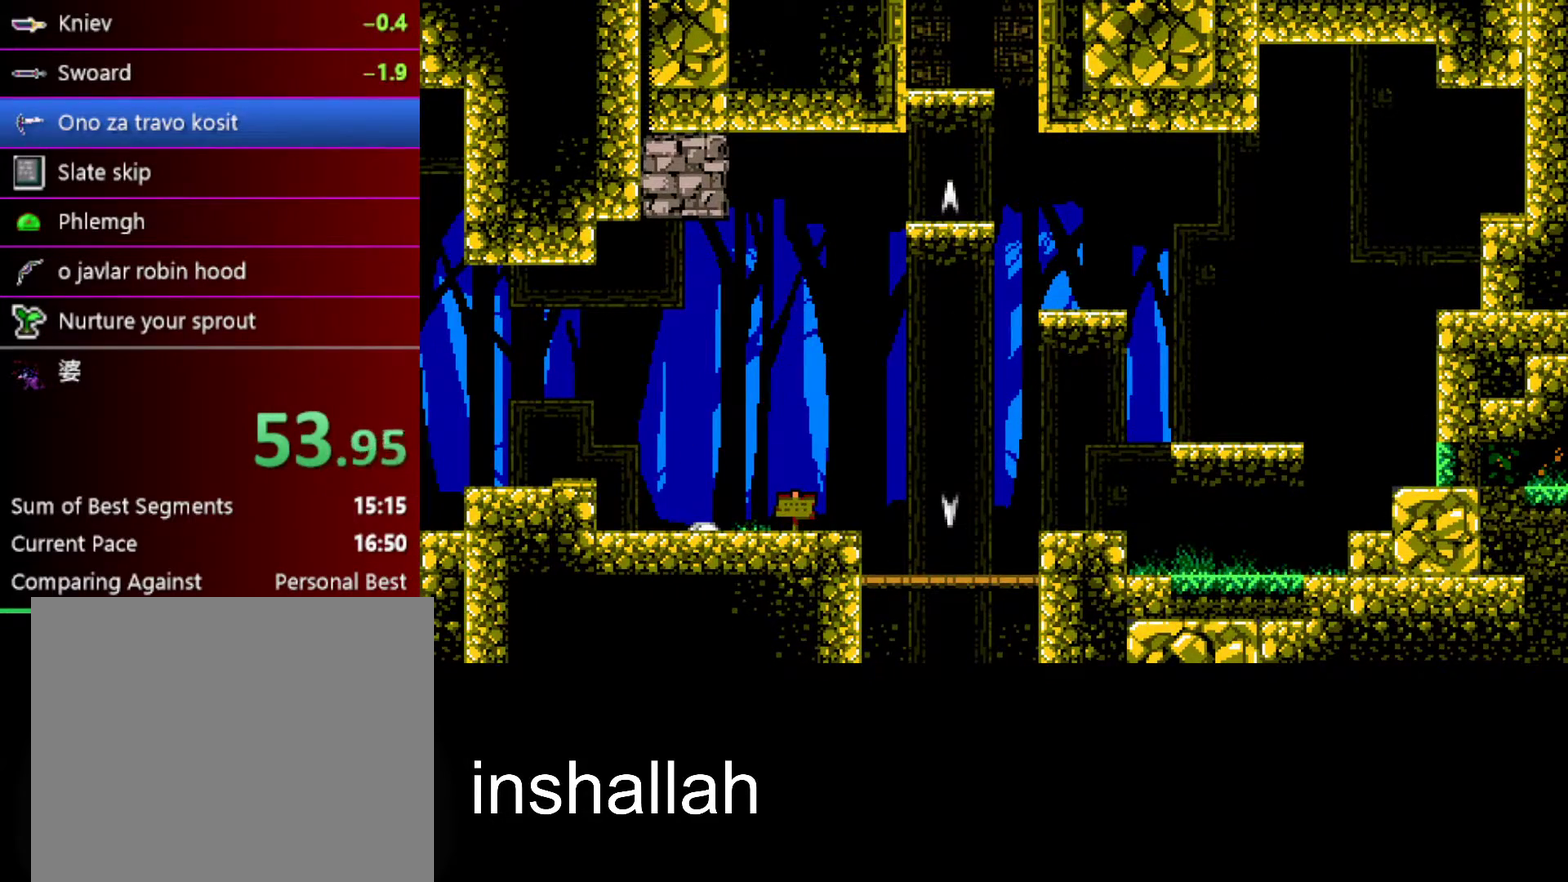
{"buttons": ["X"], "left_stick": "center", "events": []}
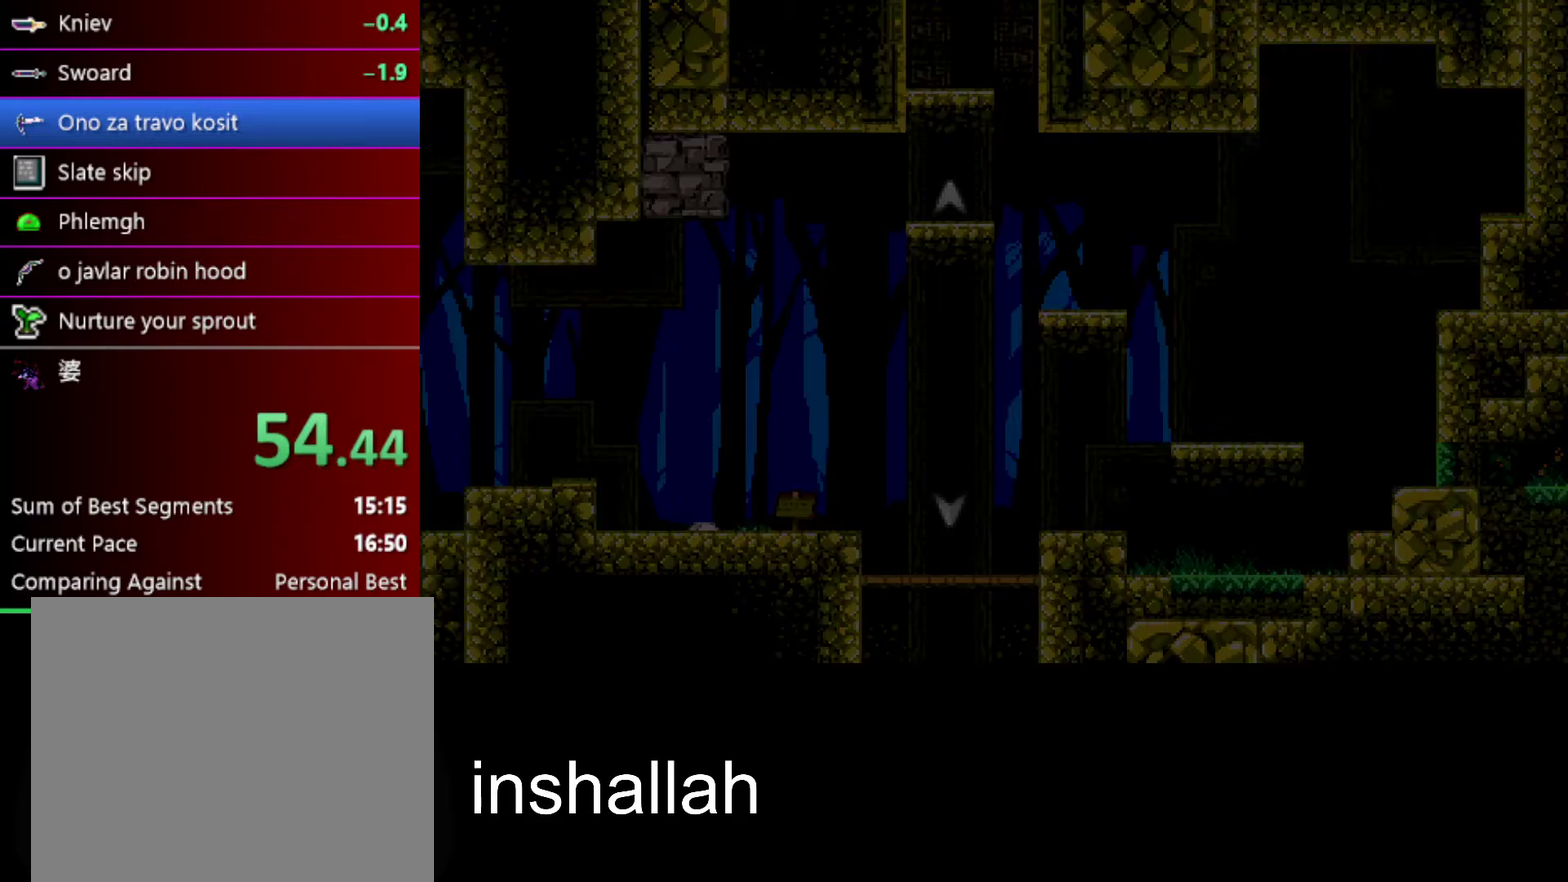
{"buttons": ["X"], "left_stick": "center", "events": []}
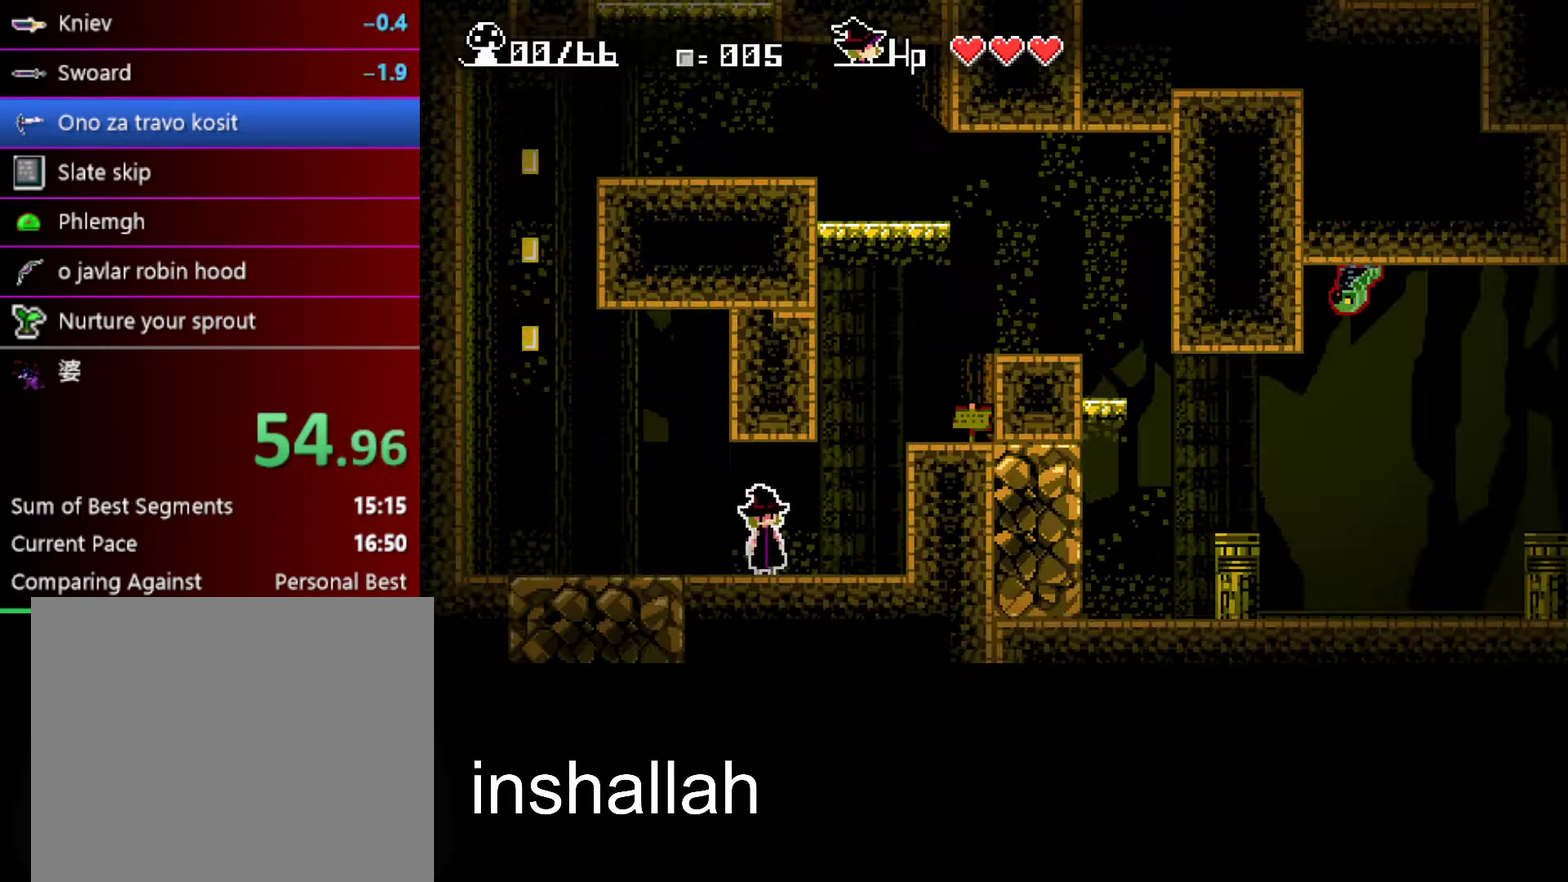
{"buttons": ["X"], "left_stick": "right", "events": [[183, "A", "down"], [317, "left_stick", "right"], [383, "A", "up"]]}
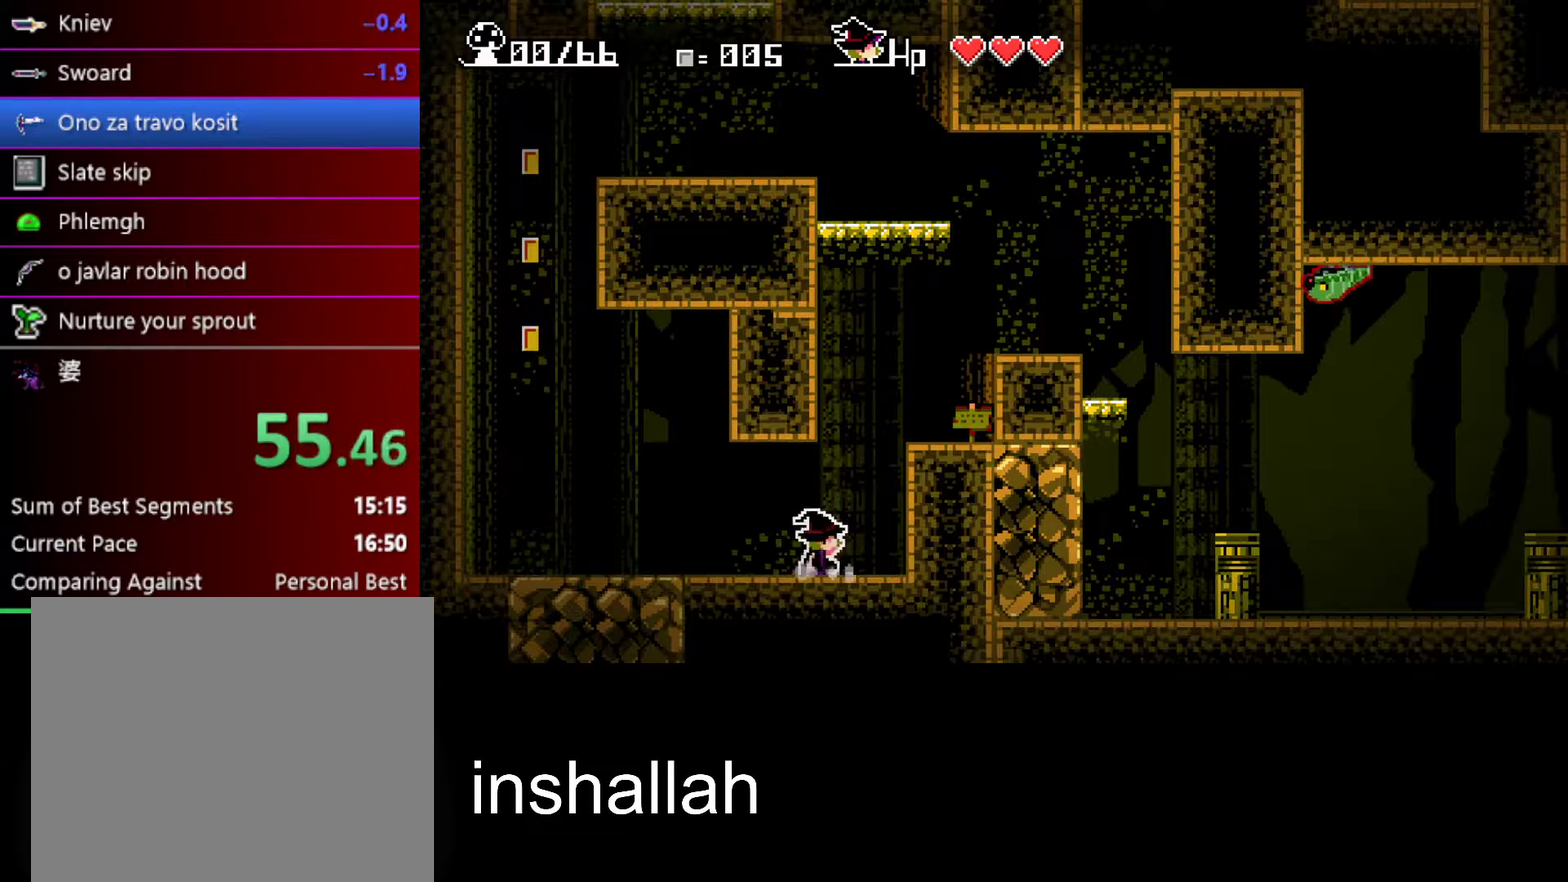
{"buttons": ["A", "X"], "left_stick": "center", "events": [[67, "A", "down"], [200, "left_stick", "center"], [333, "A", "up"], [417, "A", "down"]]}
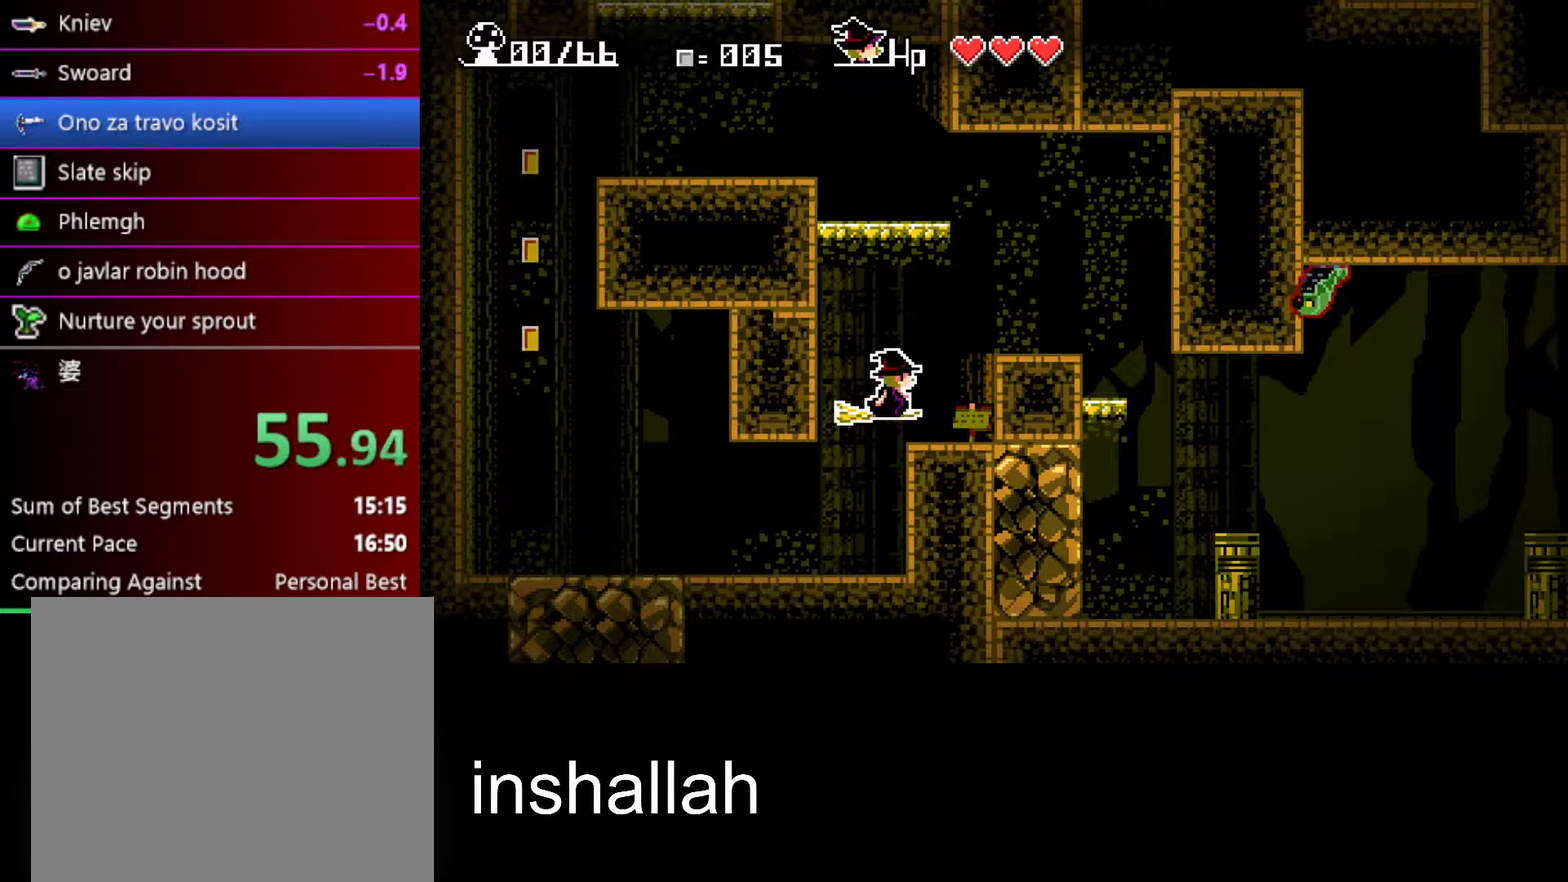
{"buttons": ["X"], "left_stick": "right", "events": [[200, "left_stick", "right"], [317, "A", "up"]]}
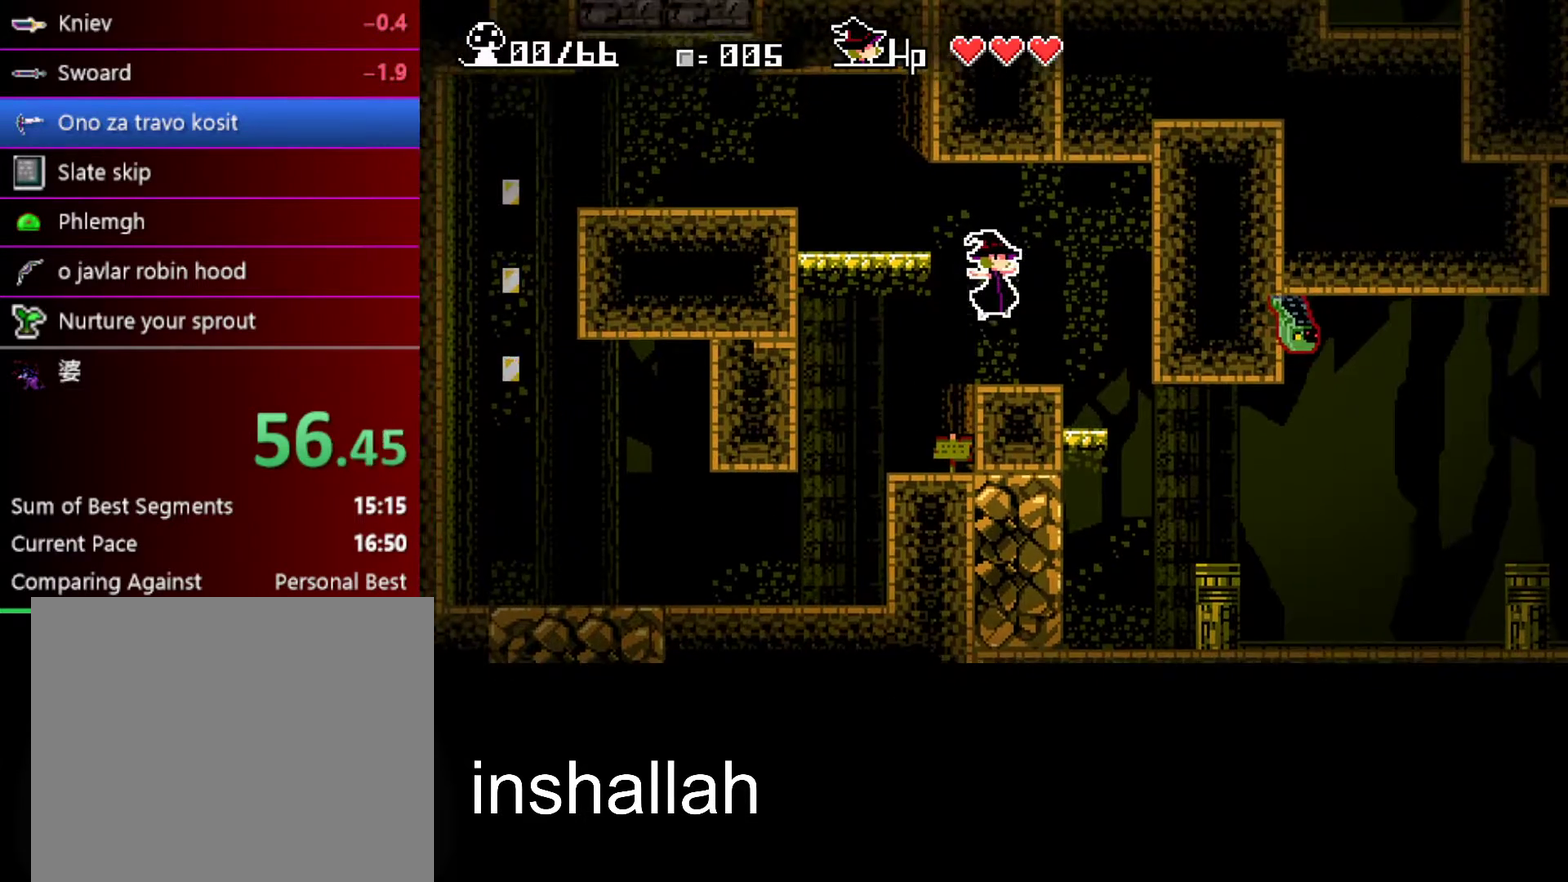
{"buttons": ["A", "X"], "left_stick": "left", "events": [[50, "left_stick", "center"], [167, "left_stick", "left"], [283, "A", "down"], [433, "A", "up"], [500, "A", "down"]]}
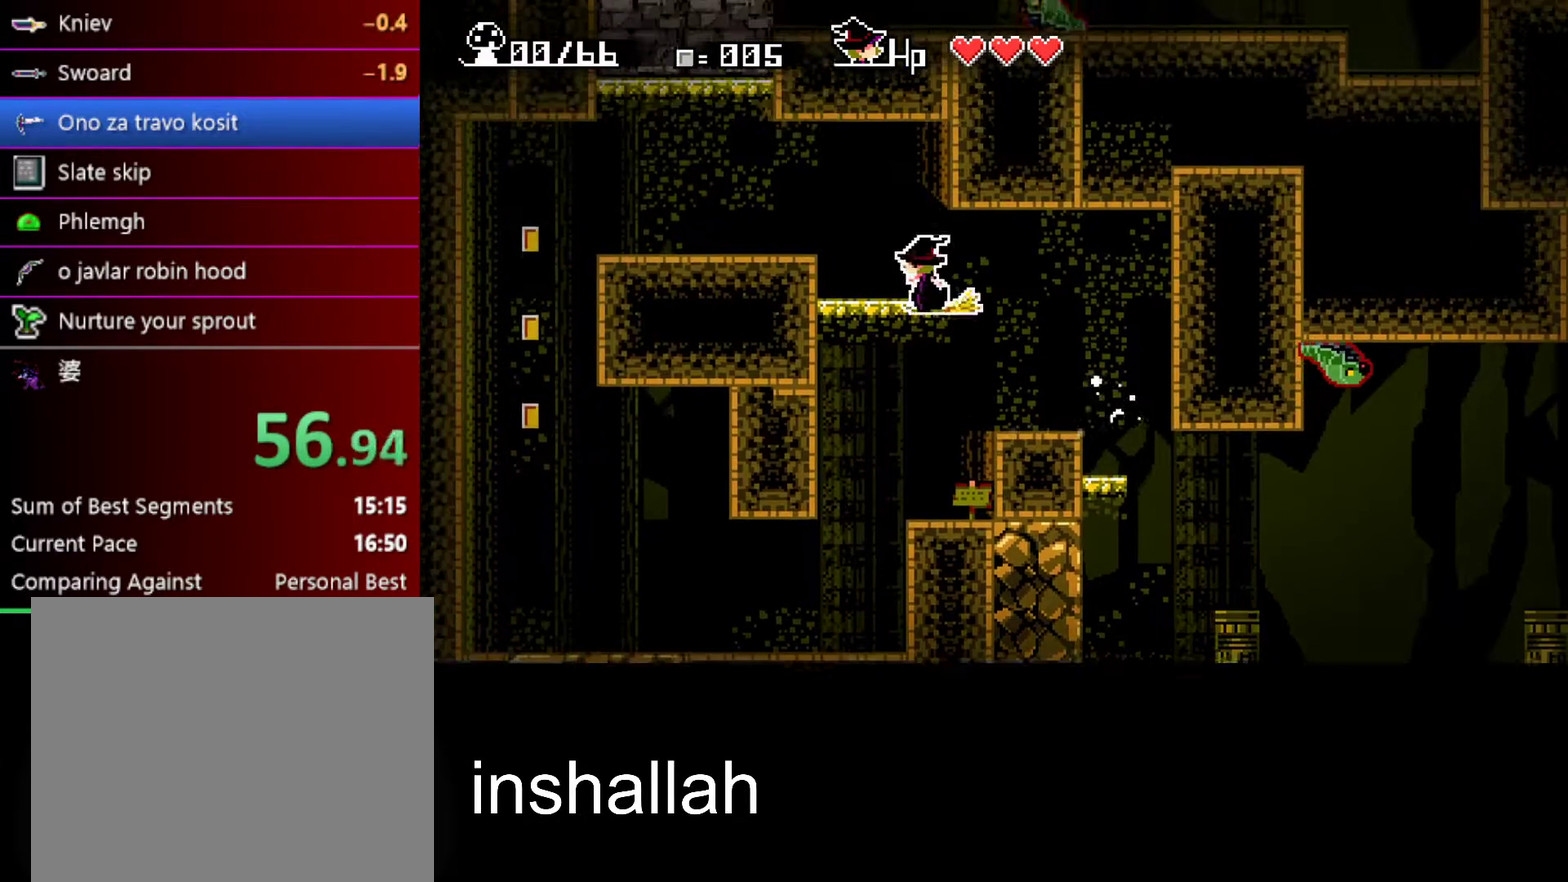
{"buttons": [], "left_stick": "left", "events": [[300, "A", "up"], [333, "X", "up"]]}
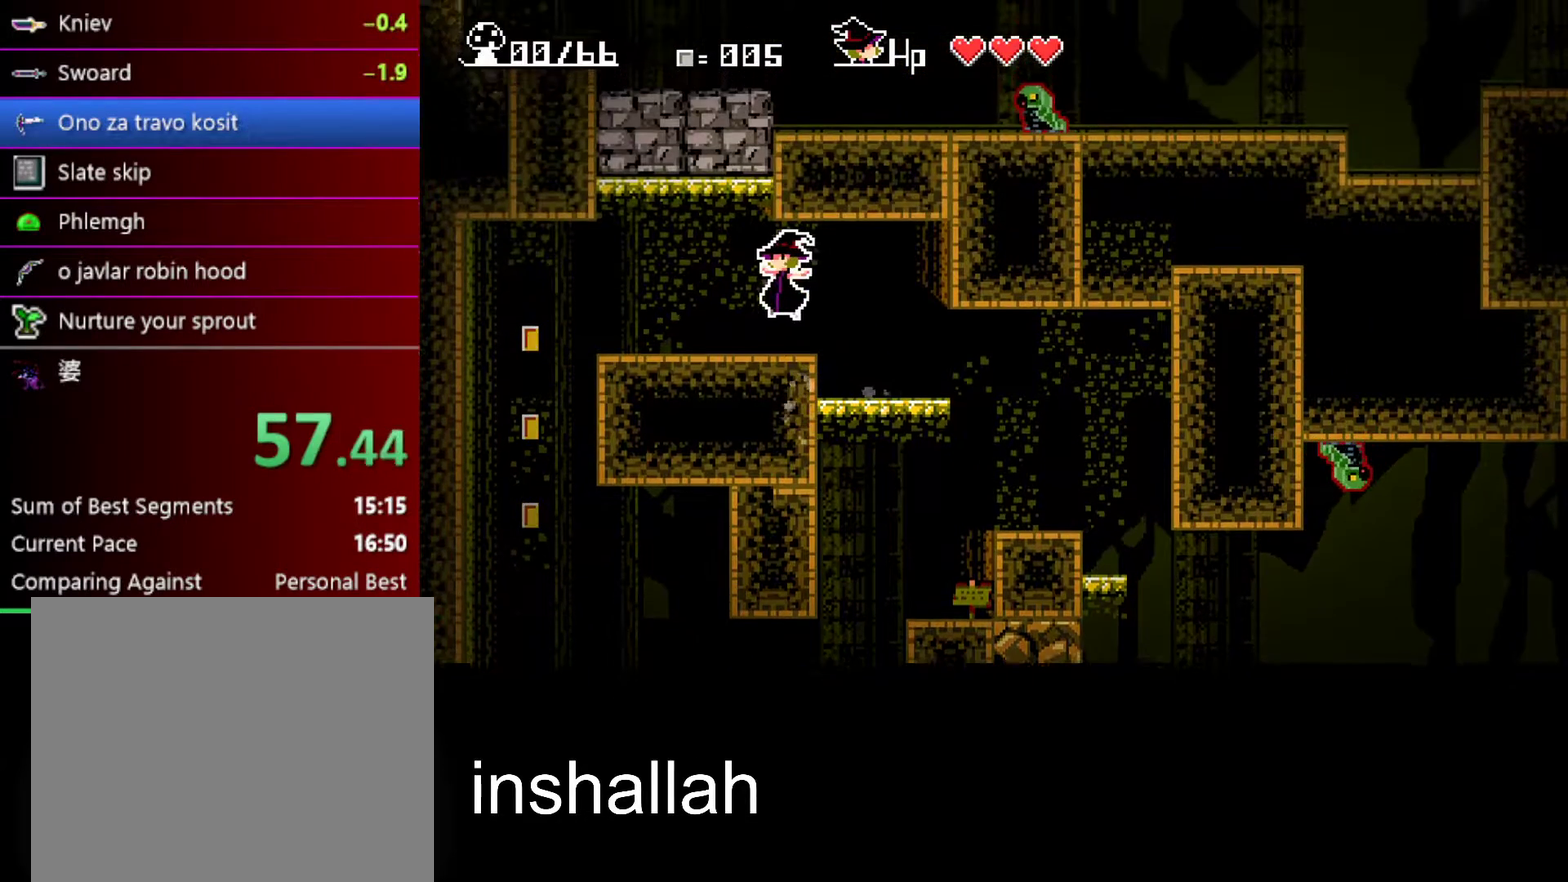
{"buttons": ["Y"], "left_stick": "center", "events": [[17, "left_stick", "center"], [183, "Y", "down"], [250, "Y", "up"], [317, "Y", "down"], [417, "Y", "up"], [483, "Y", "down"]]}
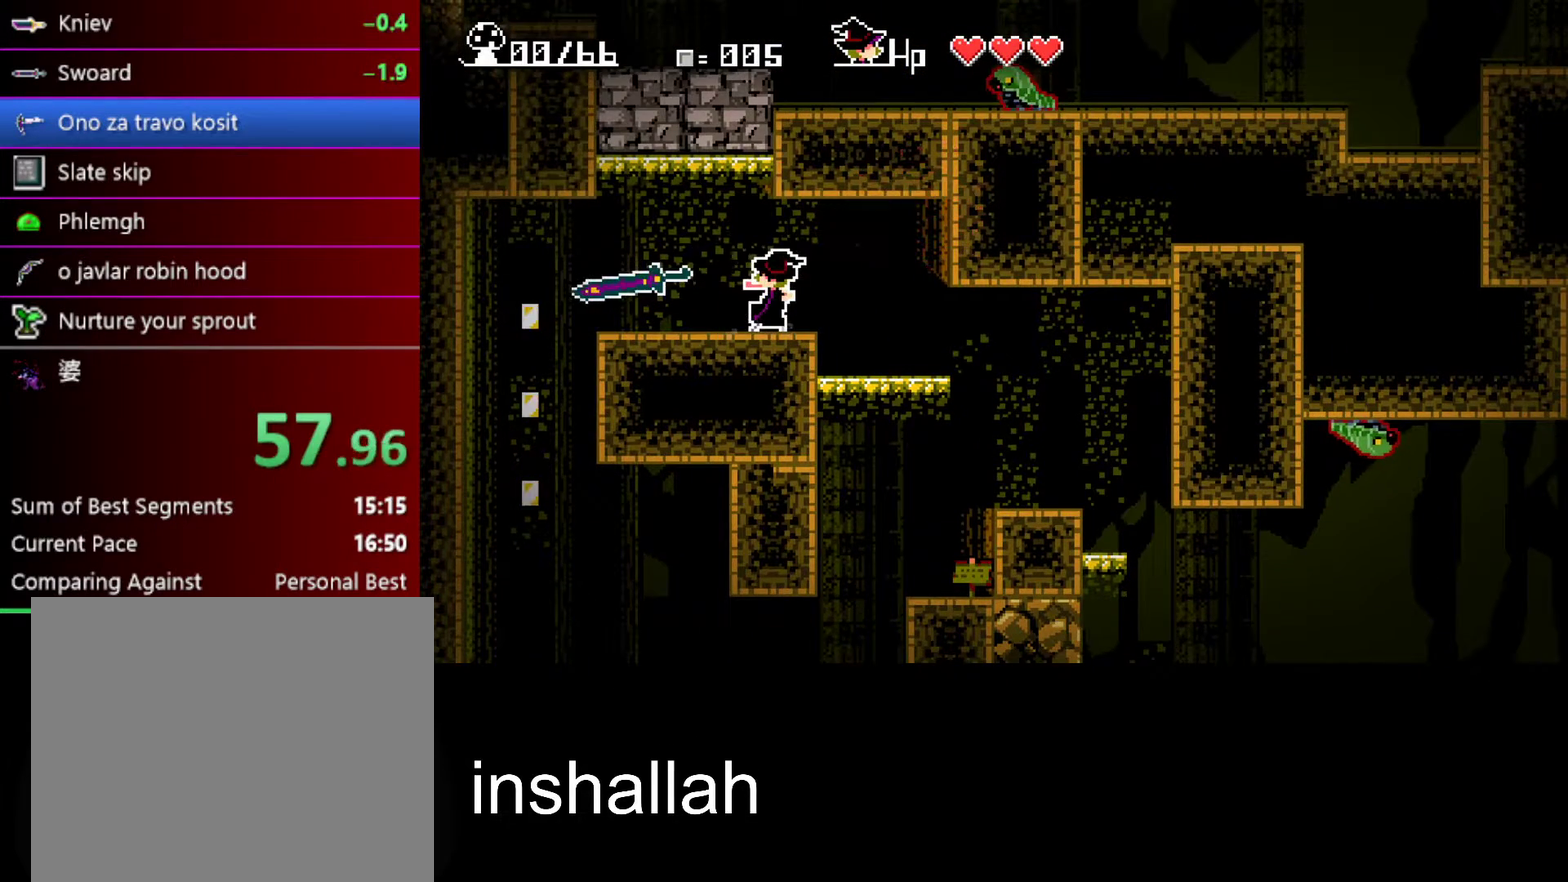
{"buttons": ["Y"], "left_stick": "center", "events": [[67, "Y", "up"], [117, "Y", "down"], [217, "Y", "up"], [267, "Y", "down"]]}
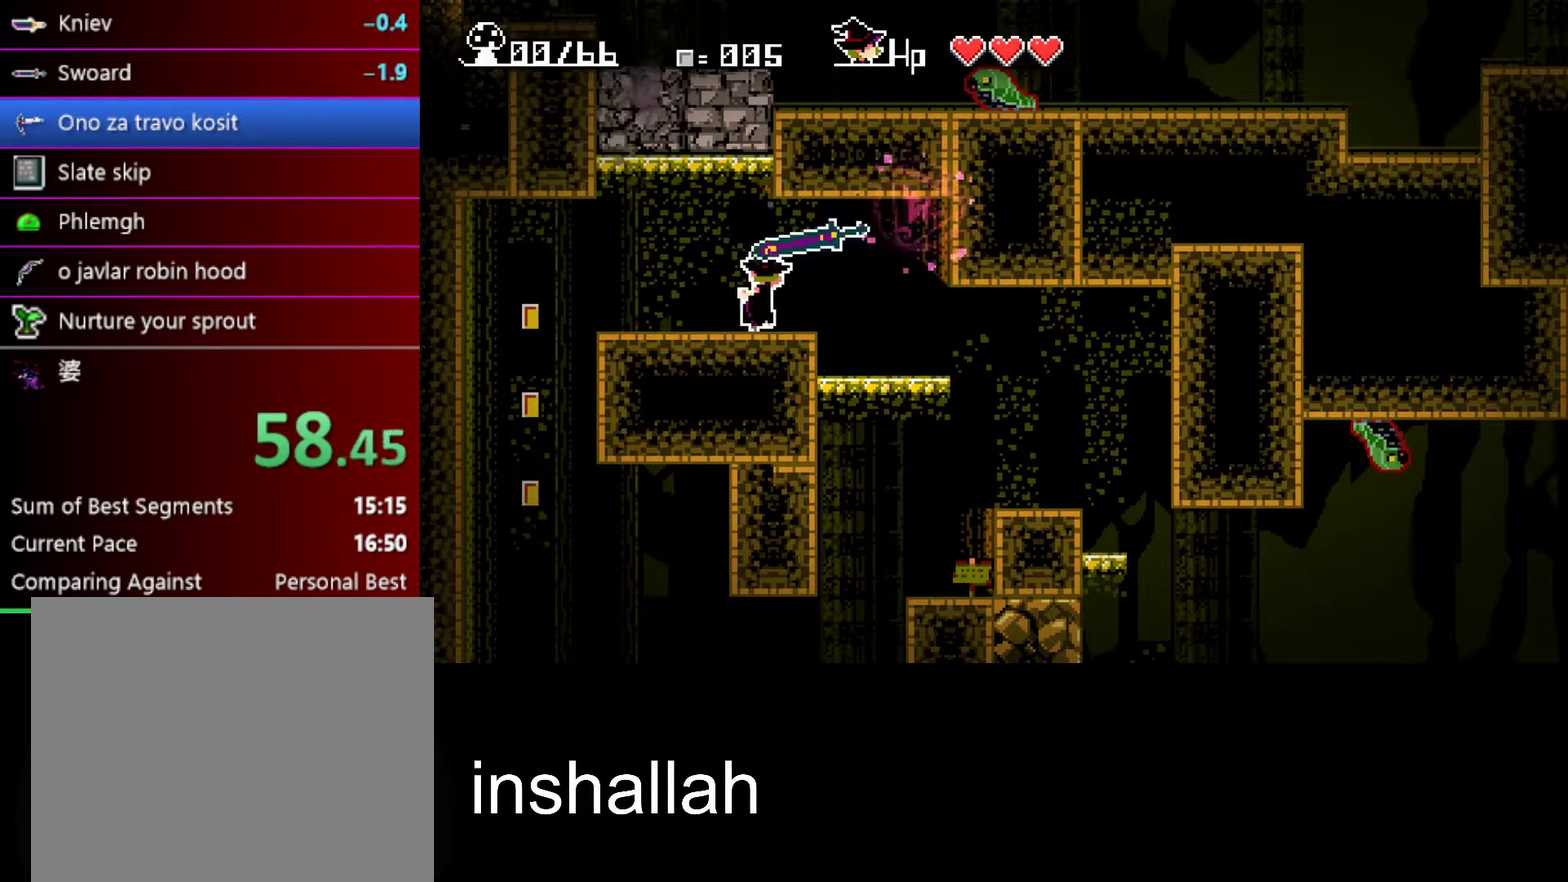
{"buttons": [], "left_stick": "center", "events": [[150, "Y", "up"], [217, "Y", "down"], [300, "Y", "up"], [367, "Y", "down"], [433, "Y", "up"]]}
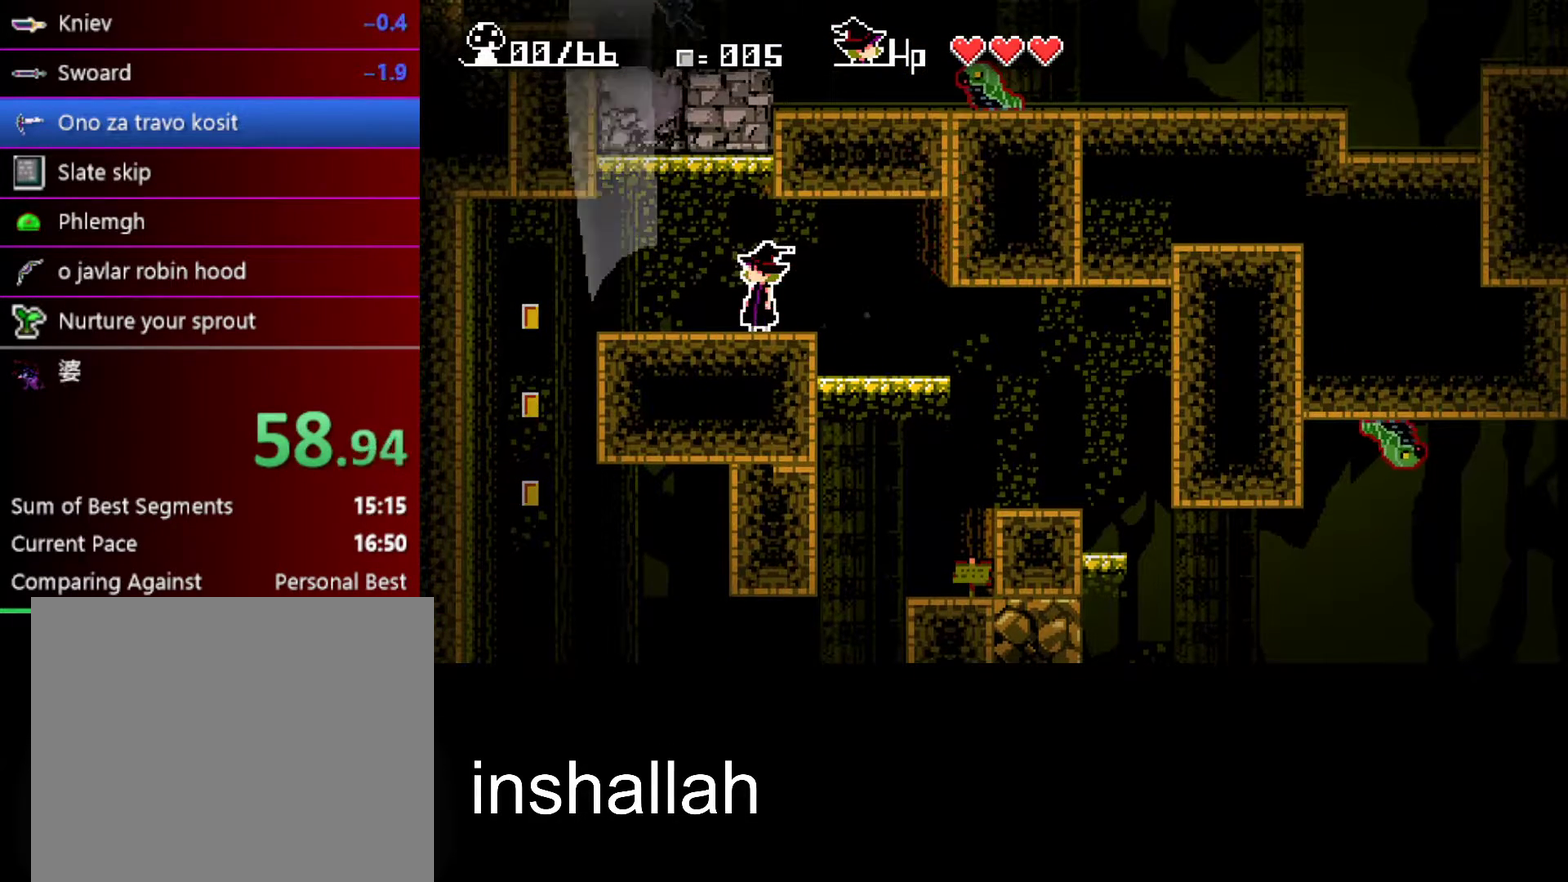
{"buttons": [], "left_stick": "left", "events": [[17, "Y", "down"], [100, "Y", "up"], [150, "Y", "down"], [267, "Y", "up"], [500, "left_stick", "left"]]}
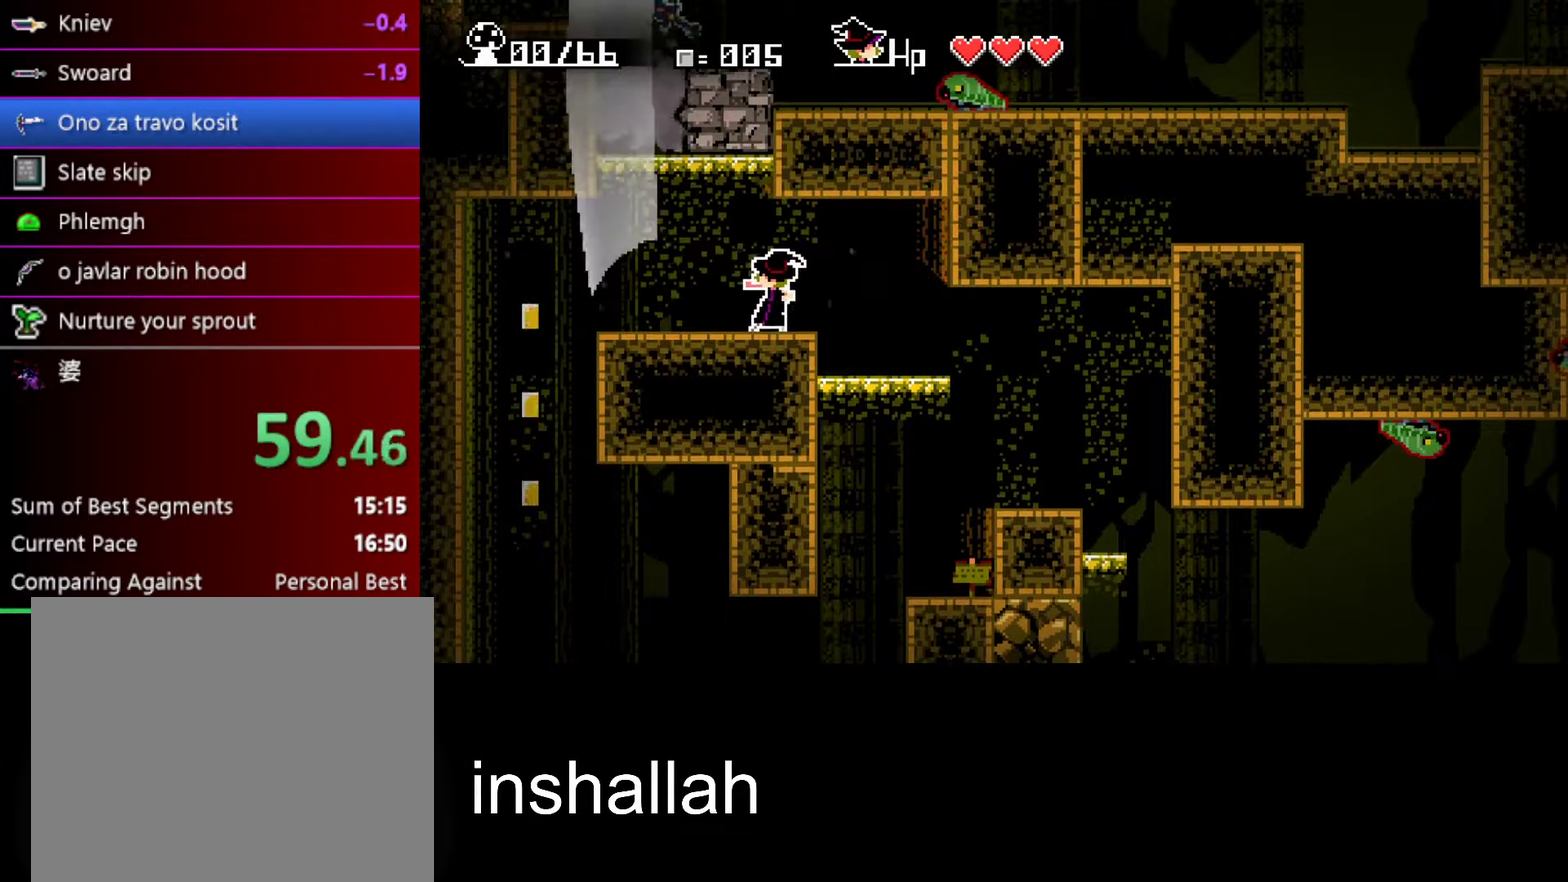
{"buttons": ["A"], "left_stick": "center", "events": [[167, "A", "down"], [450, "A", "up"], [450, "left_stick", "center"], [500, "A", "down"]]}
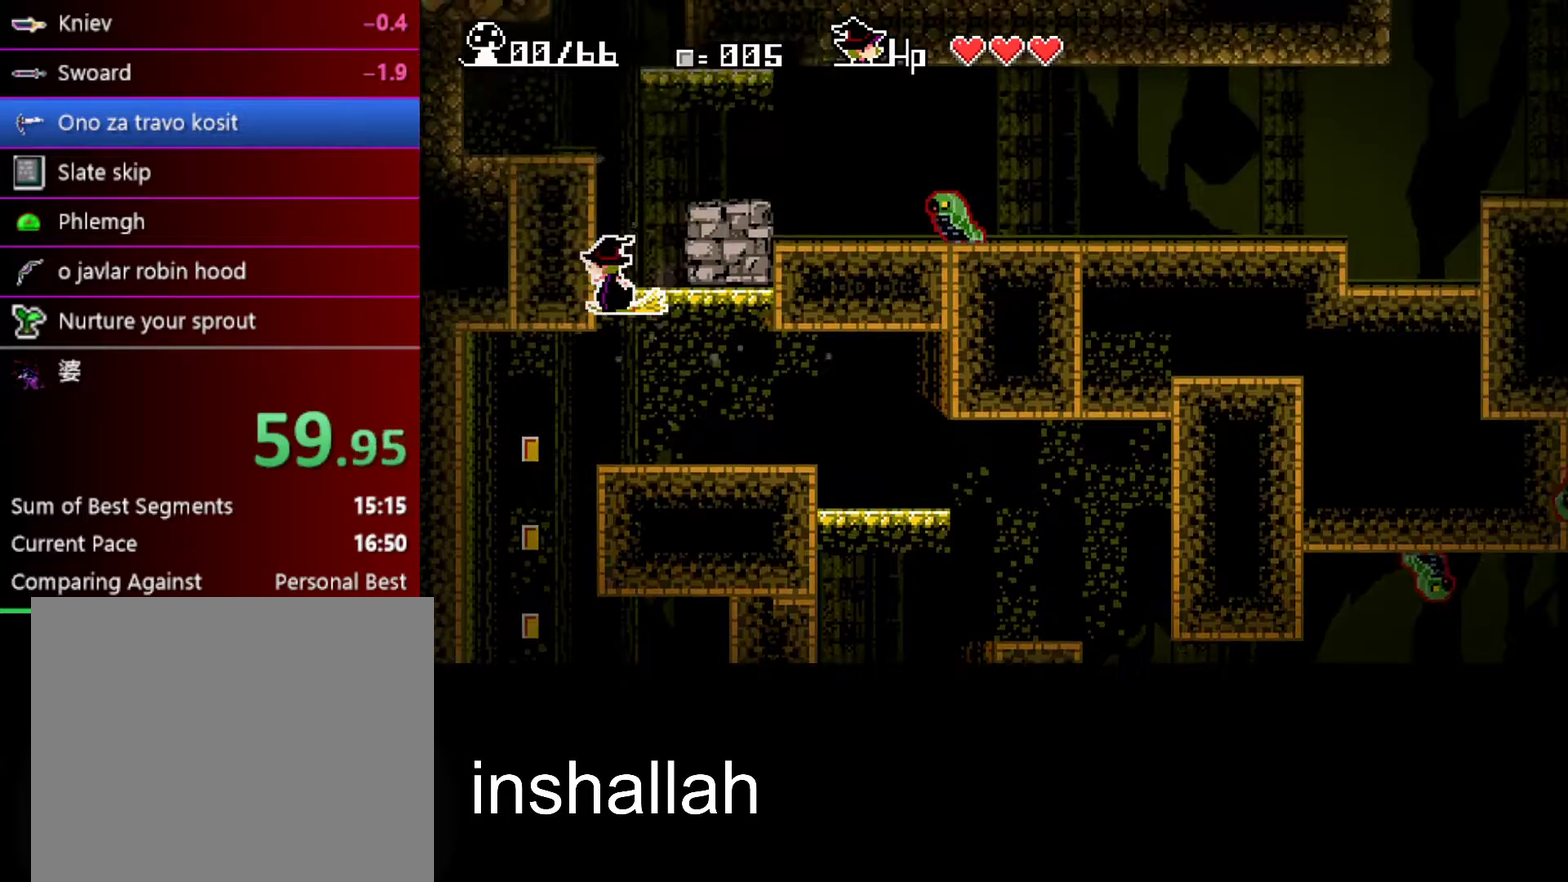
{"buttons": ["A"], "left_stick": "right", "events": [[317, "left_stick", "right"]]}
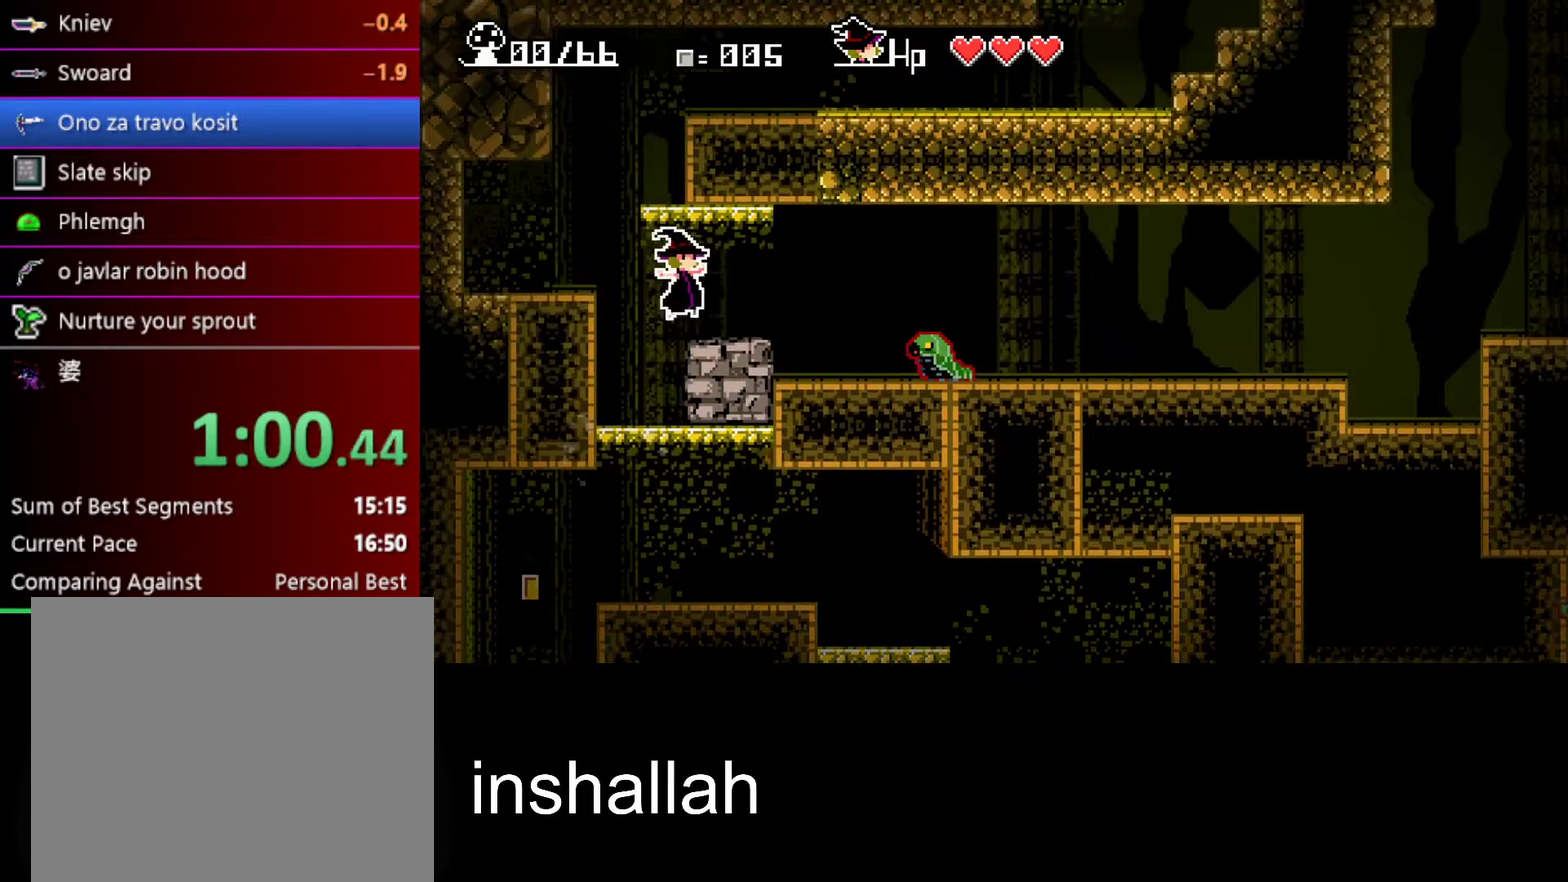
{"buttons": [], "left_stick": "left", "events": [[67, "A", "up"], [167, "left_stick", "left"], [317, "A", "down"], [467, "A", "up"]]}
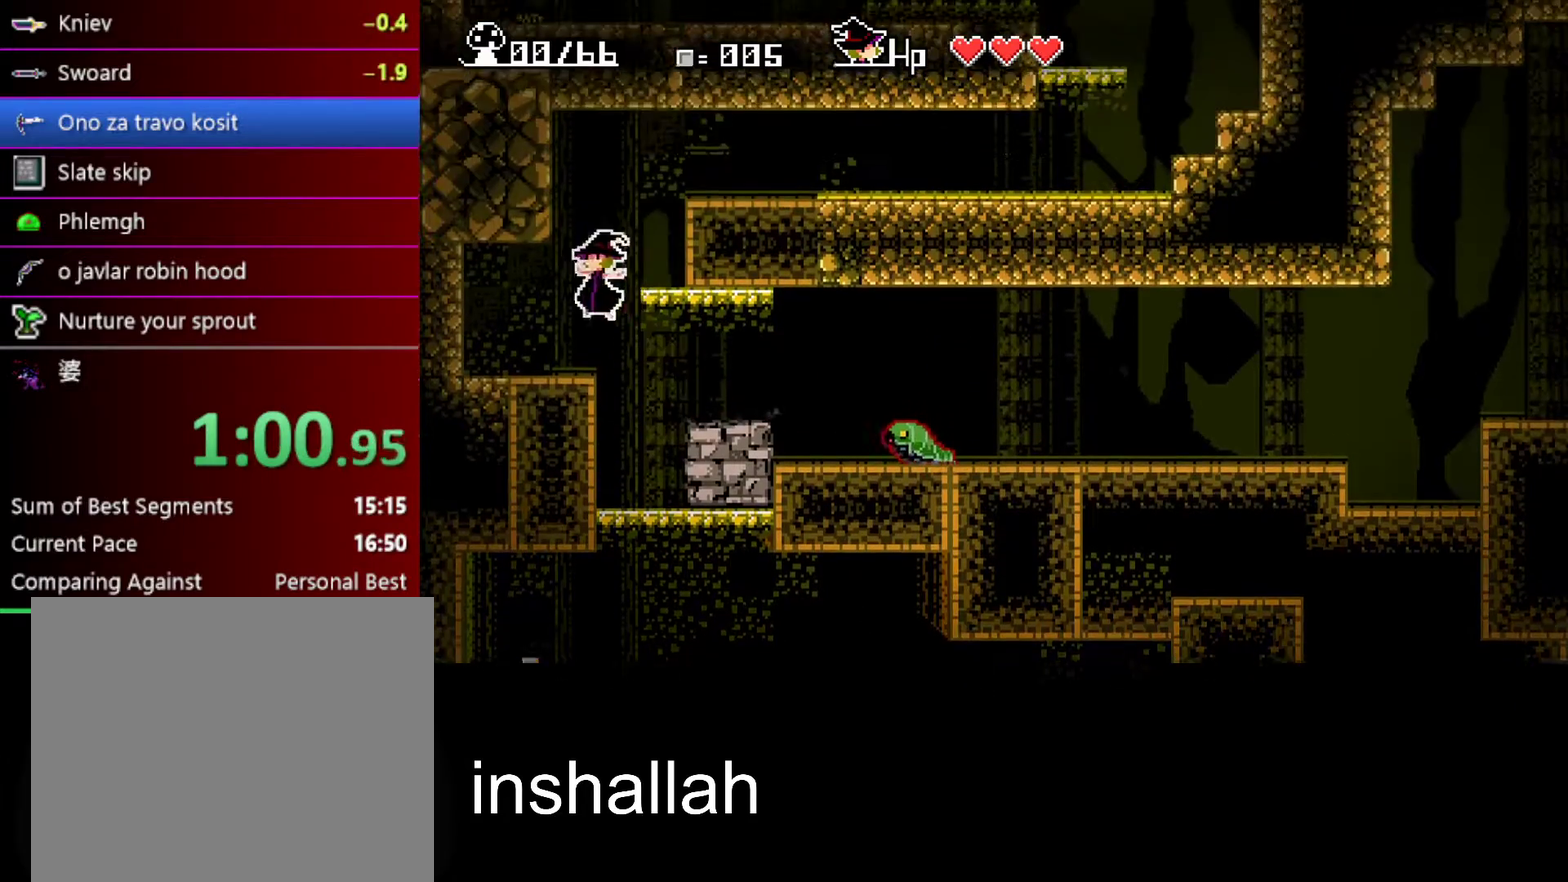
{"buttons": ["A"], "left_stick": "right", "events": [[33, "A", "down"], [50, "left_stick", "right"]]}
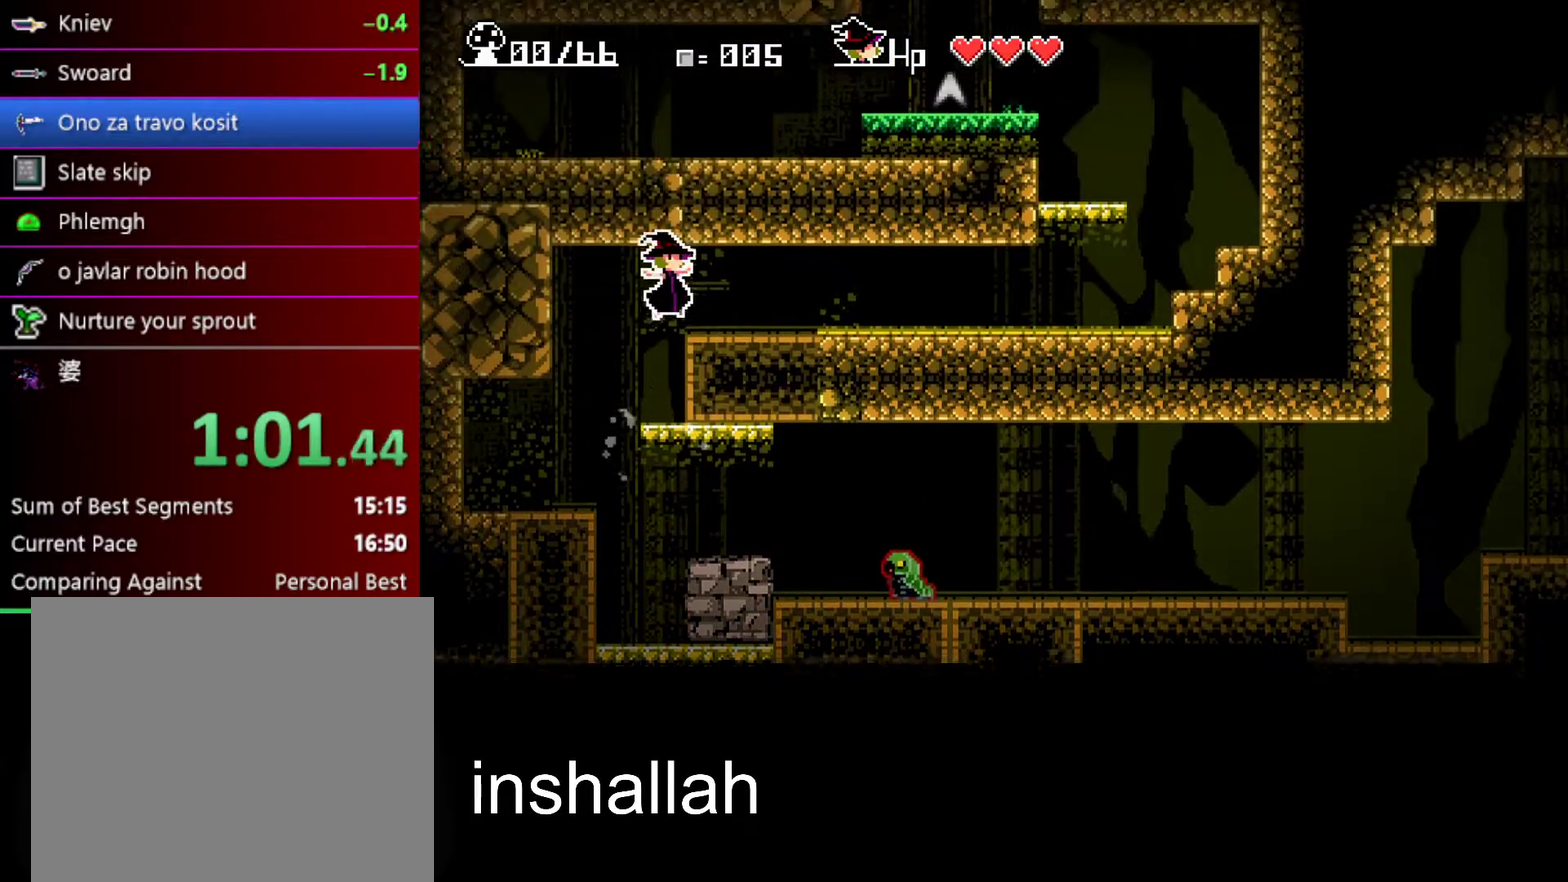
{"buttons": ["X"], "left_stick": "right", "events": [[167, "A", "up"], [333, "X", "down"]]}
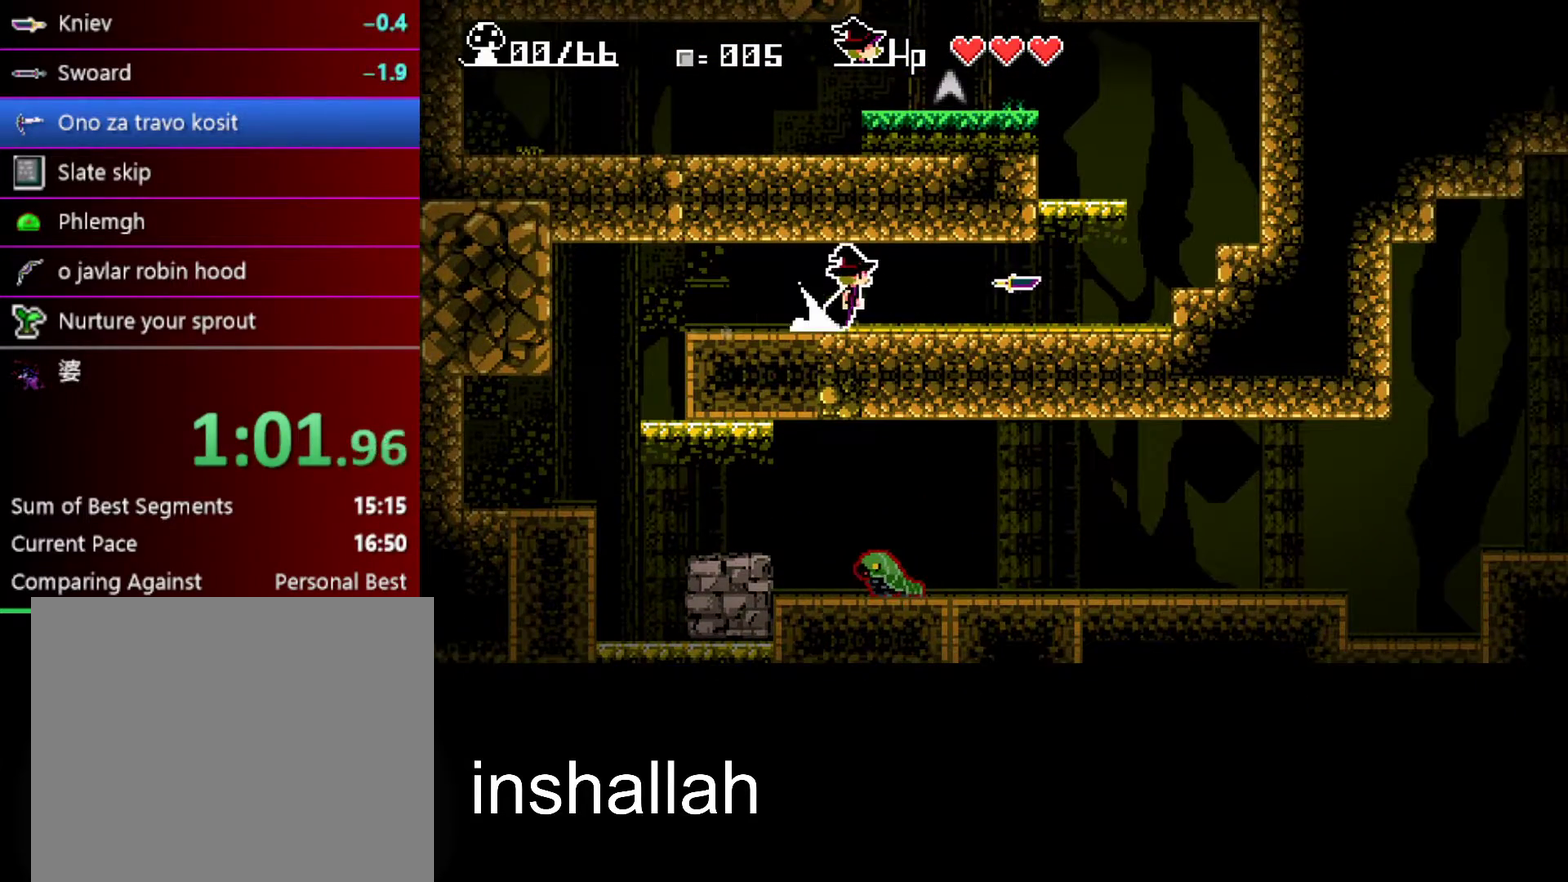
{"buttons": ["A", "X"], "left_stick": "right", "events": [[450, "A", "down"]]}
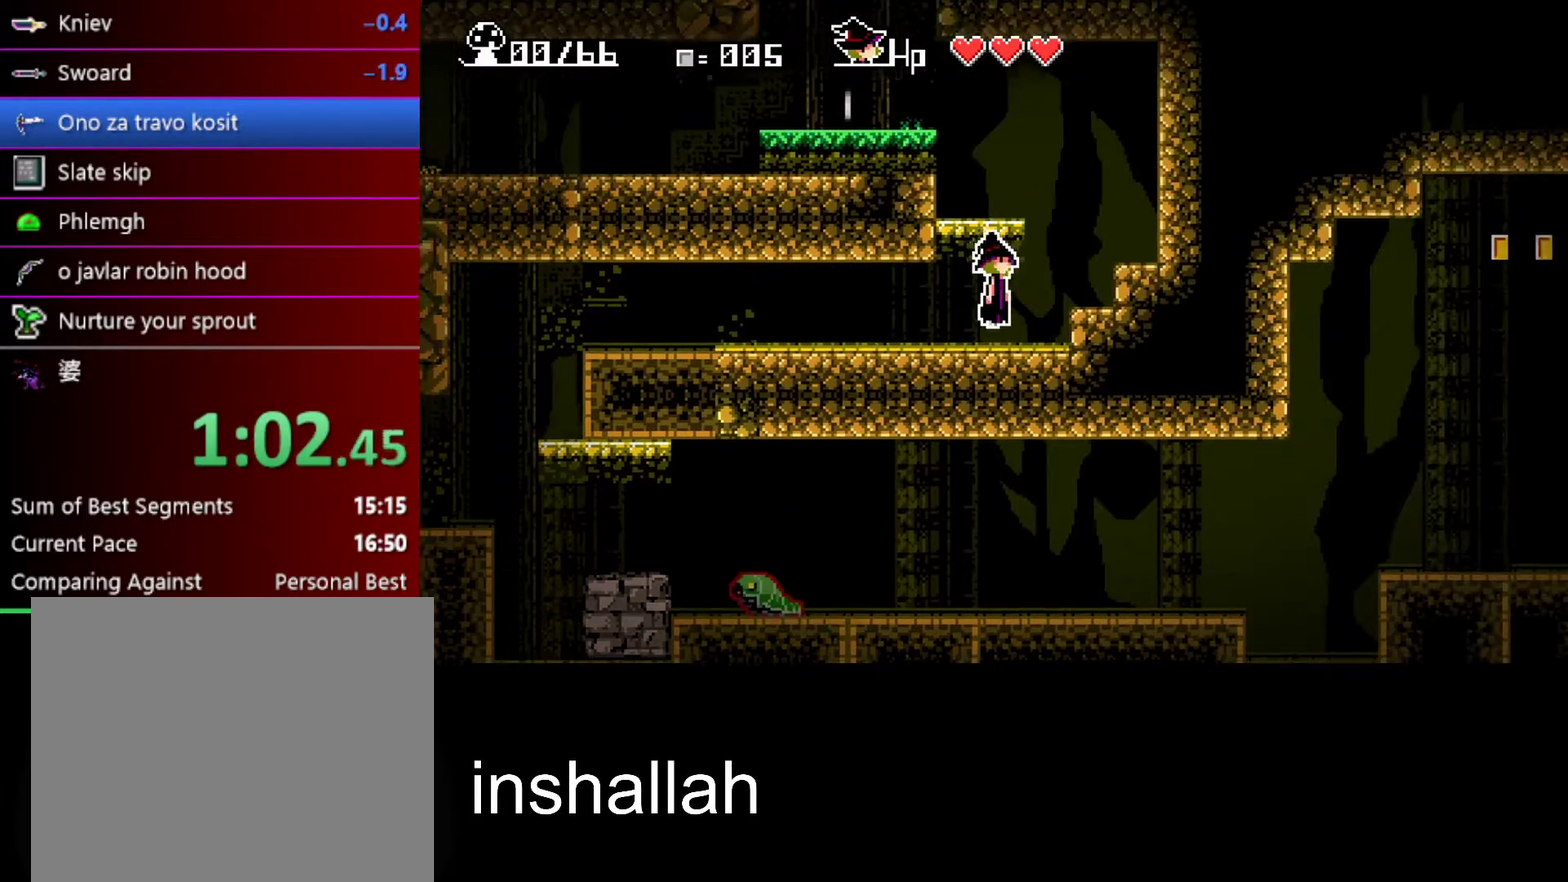
{"buttons": ["A", "X"], "left_stick": "left", "events": [[67, "left_stick", "left"], [167, "A", "up"], [250, "A", "down"]]}
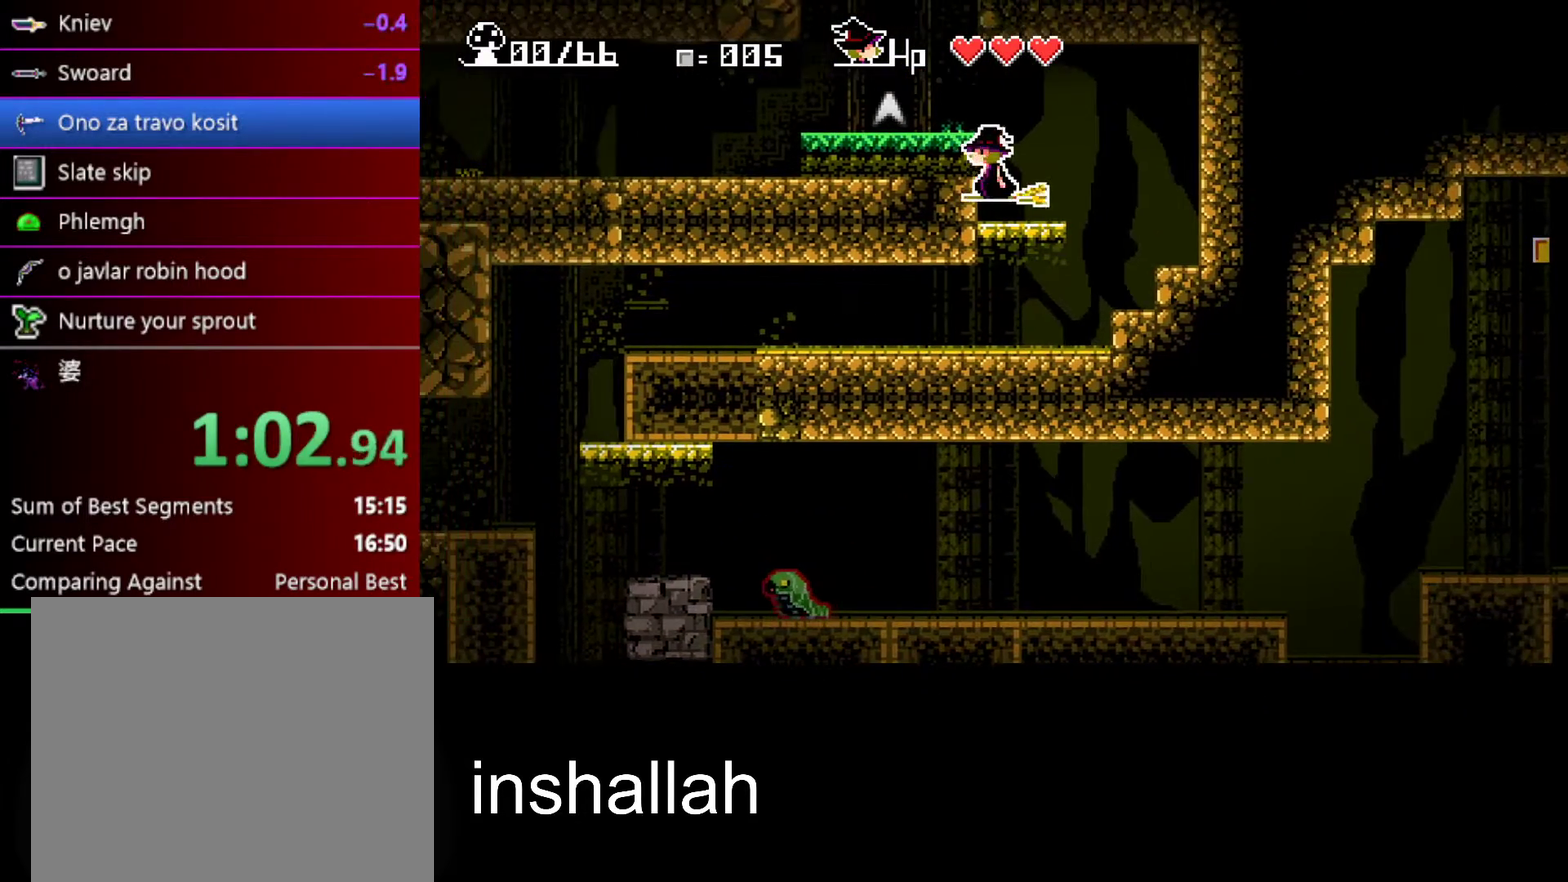
{"buttons": ["A", "X"], "left_stick": "center", "events": [[67, "A", "up"], [400, "A", "down"], [433, "left_stick", "center"]]}
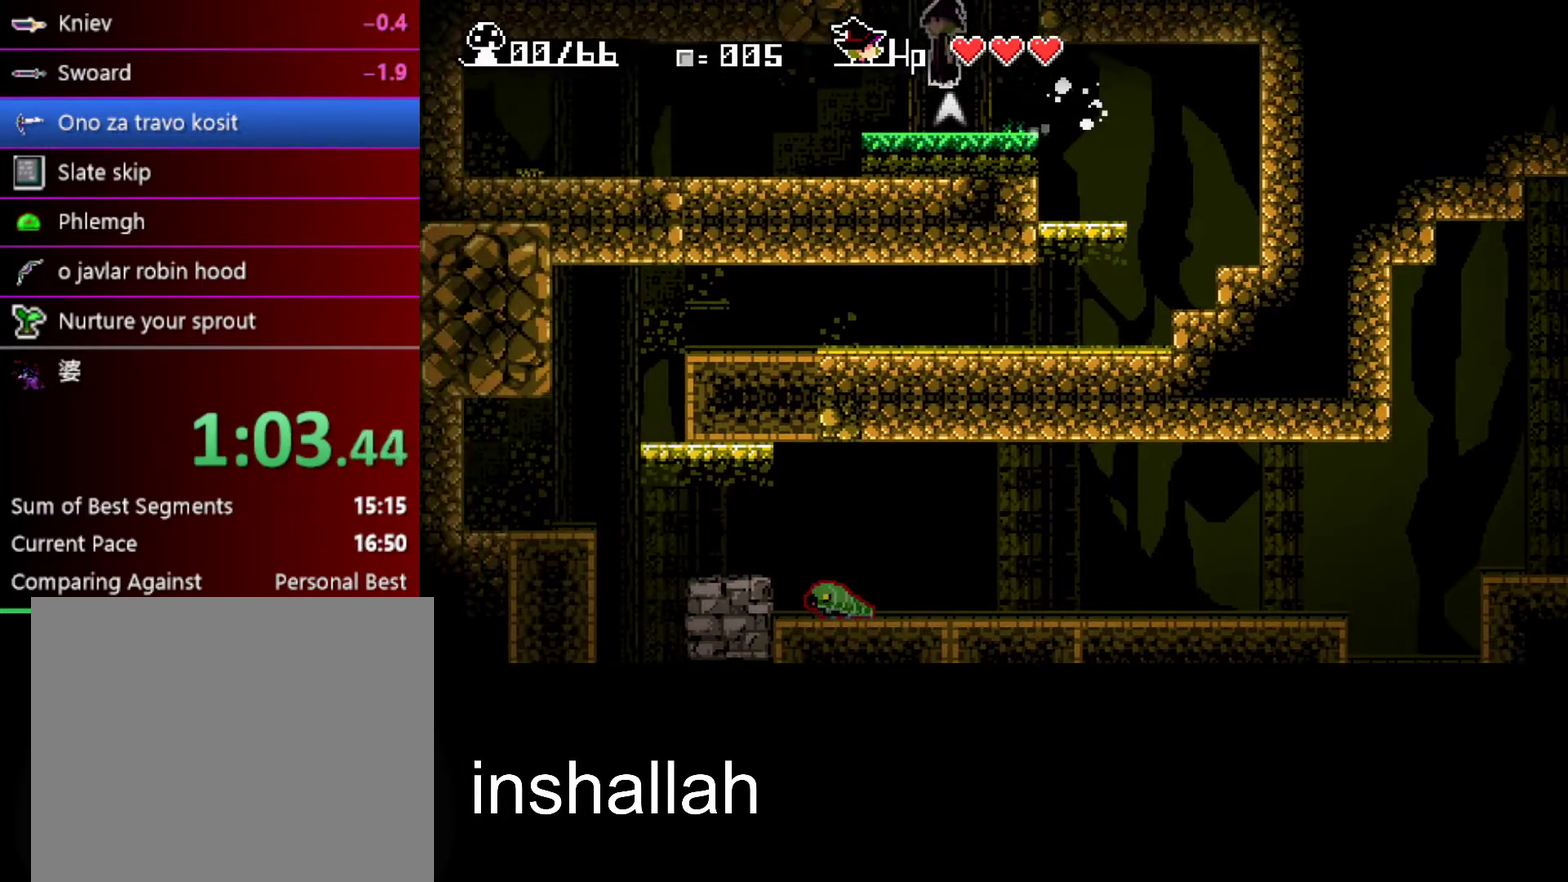
{"buttons": ["A", "X"], "left_stick": "center", "events": []}
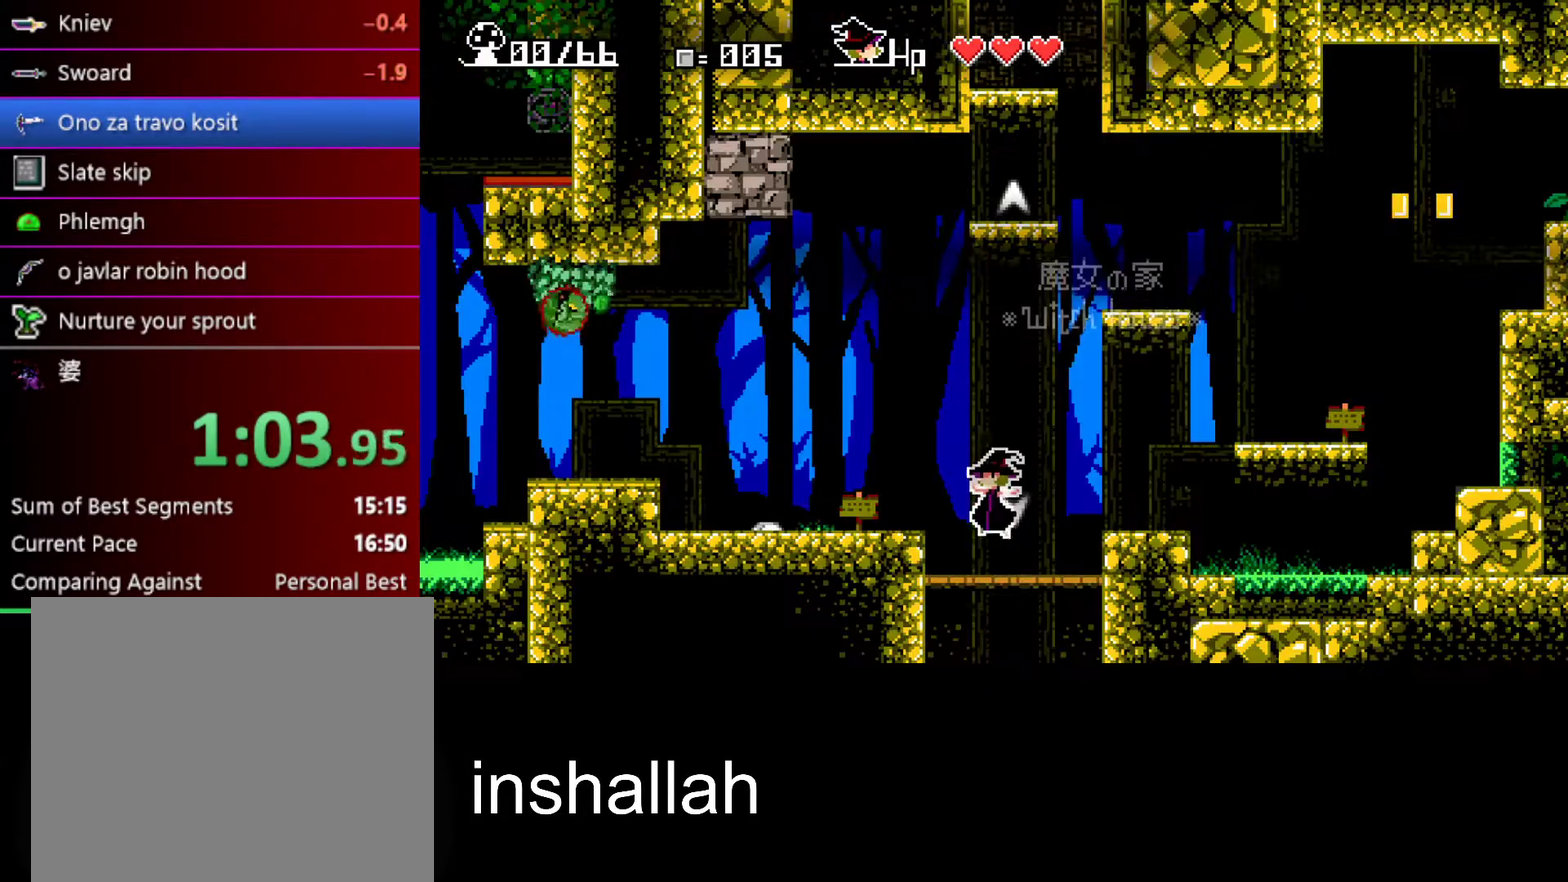
{"buttons": ["A", "X"], "left_stick": "right", "events": [[150, "A", "up"], [217, "left_stick", "right"], [233, "A", "down"]]}